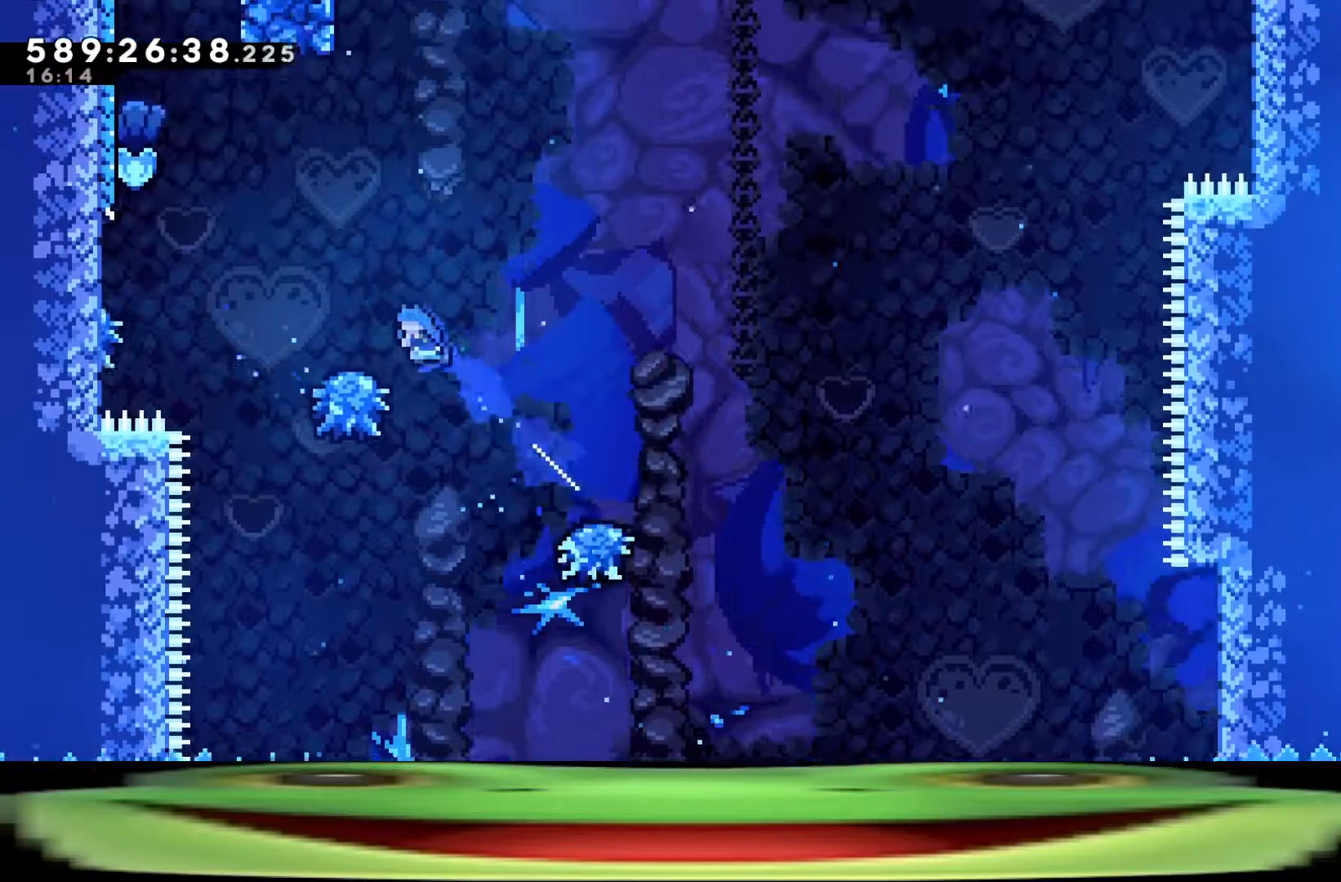
Gameplay with keyboard; each line is a JSON object with the keys held at the frame after it. "events" lists presses ("down") and releases ("up") of "a", "climb", "d", "dash", "demo", "jump", "jump2", "pause", "s" and "w" between this image and that frame as [ms after this image, input, new state], when the widget could be followed in between. No other keys are recorded. Mouse input is not recorded. Key names are as the overlay labels them; some are game actions (e.g. jump) rather than physical keys.
{"keys": ["a", "climb", "dash", "jump", "w"], "events": [[17, "dash", "up"], [250, "dash", "down"]]}
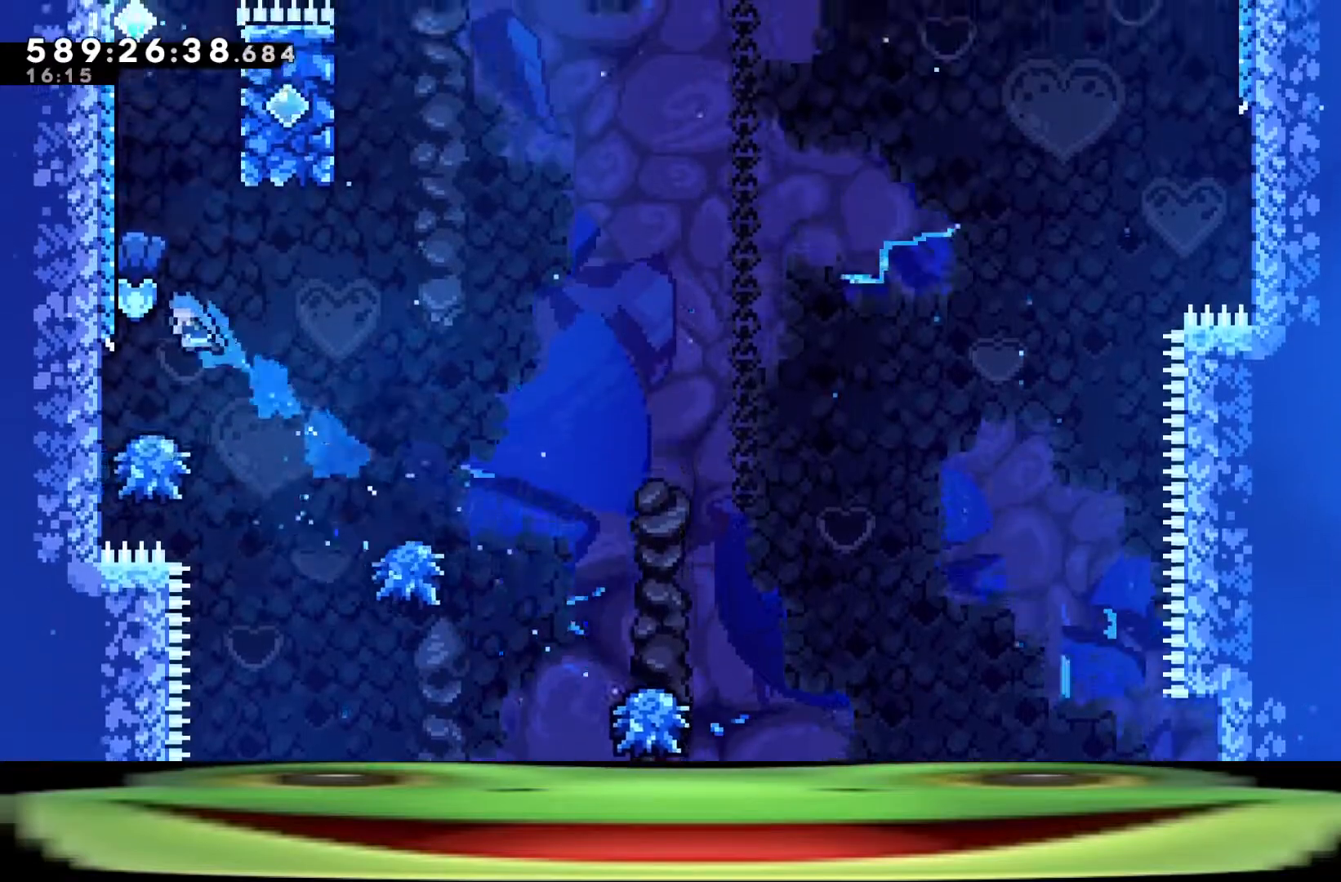
{"keys": ["a", "climb", "dash", "jump", "w"], "events": []}
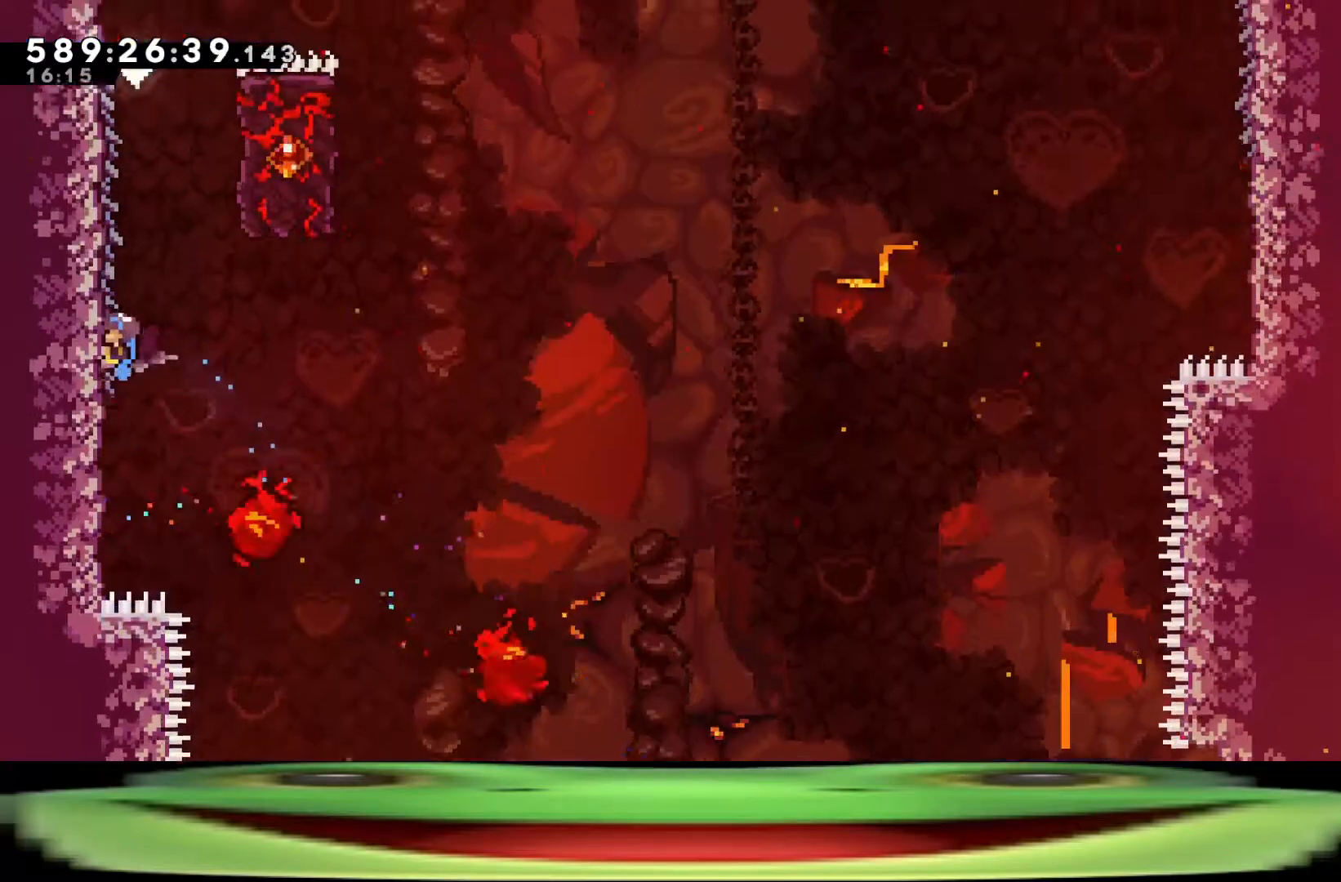
{"keys": ["climb"], "events": [[283, "dash", "up"], [283, "jump", "up"], [333, "a", "up"], [333, "w", "up"]]}
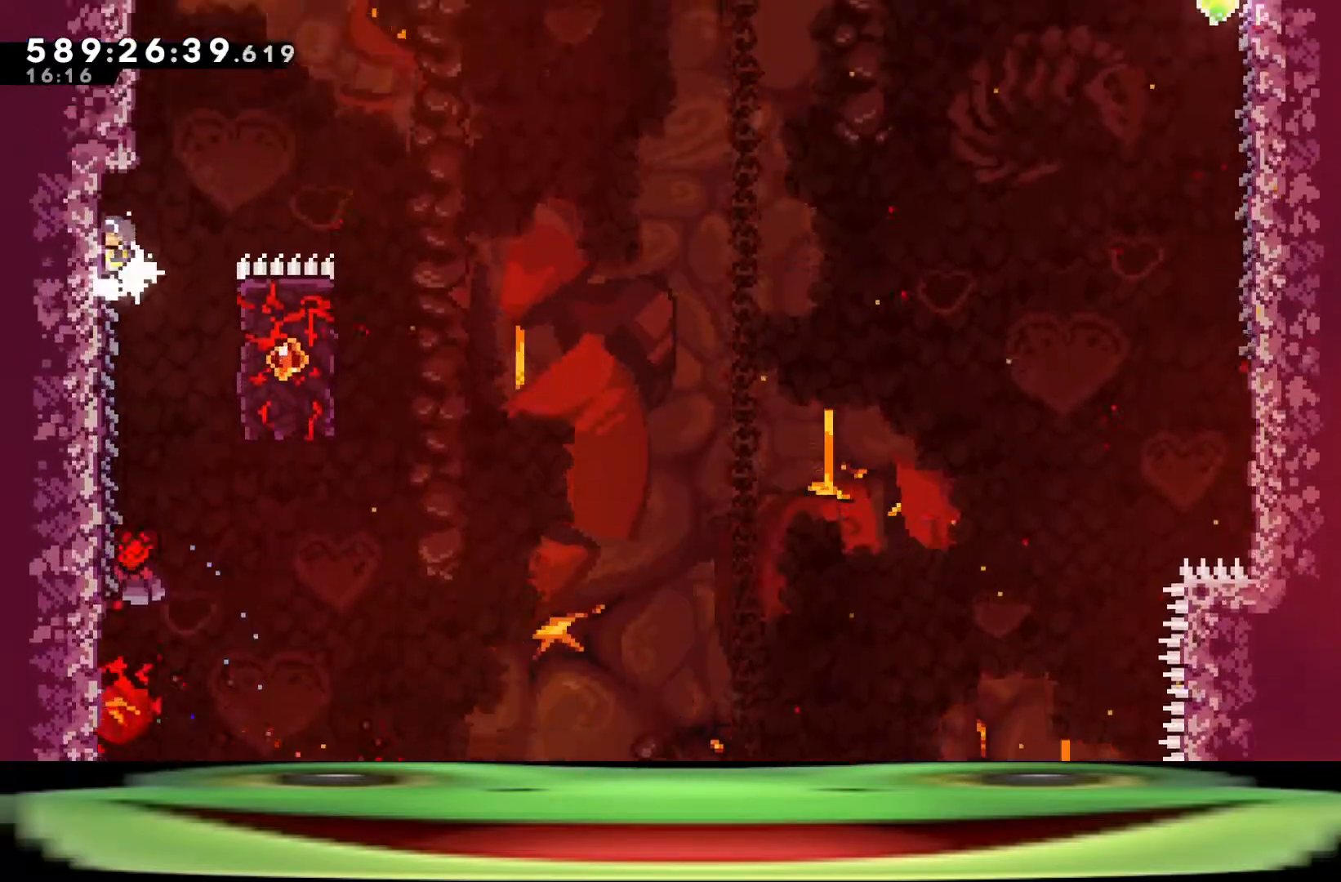
{"keys": ["climb"], "events": []}
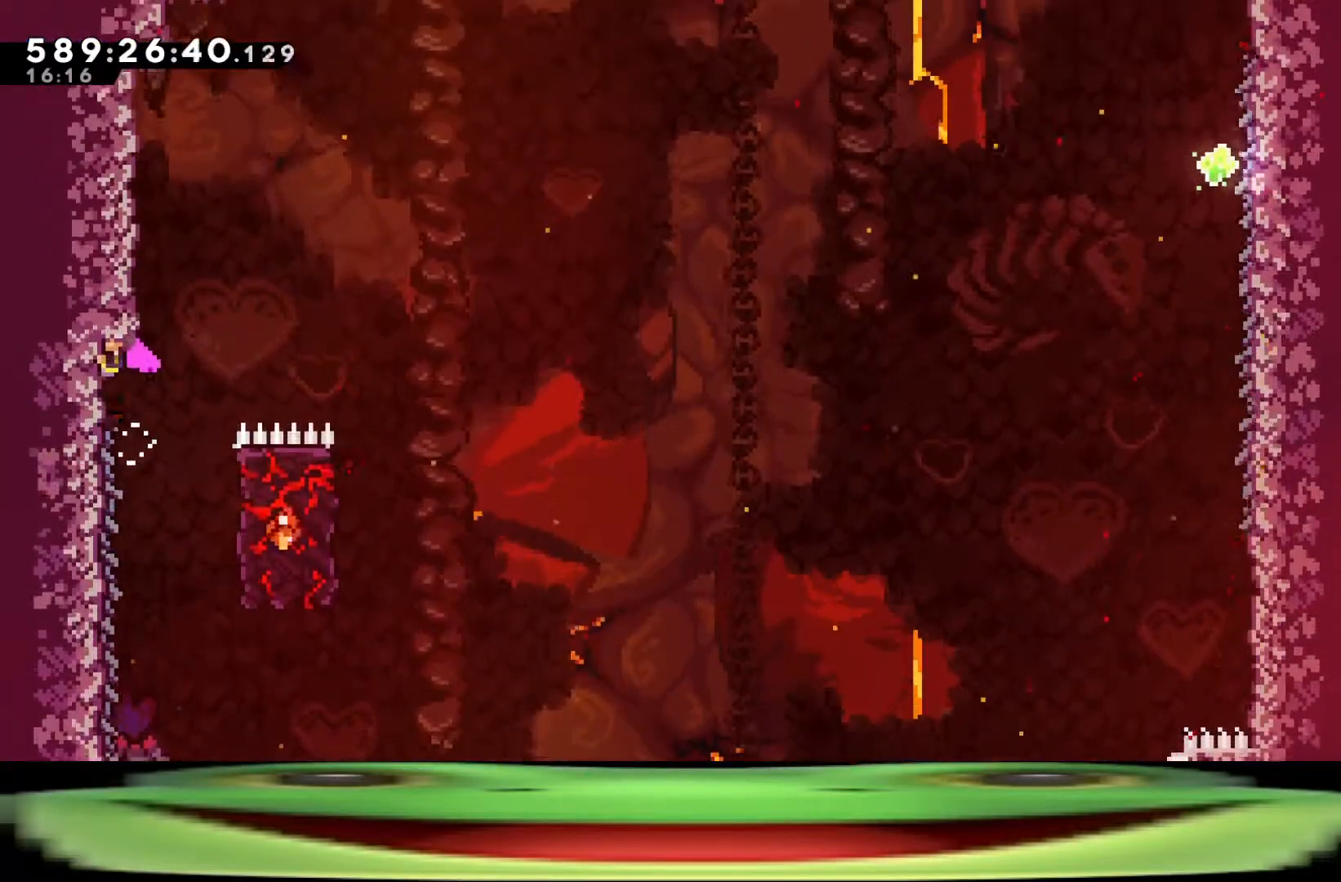
{"keys": ["a", "climb", "dash"], "events": [[133, "d", "down"], [183, "dash", "down"], [267, "a", "down"], [267, "d", "up"]]}
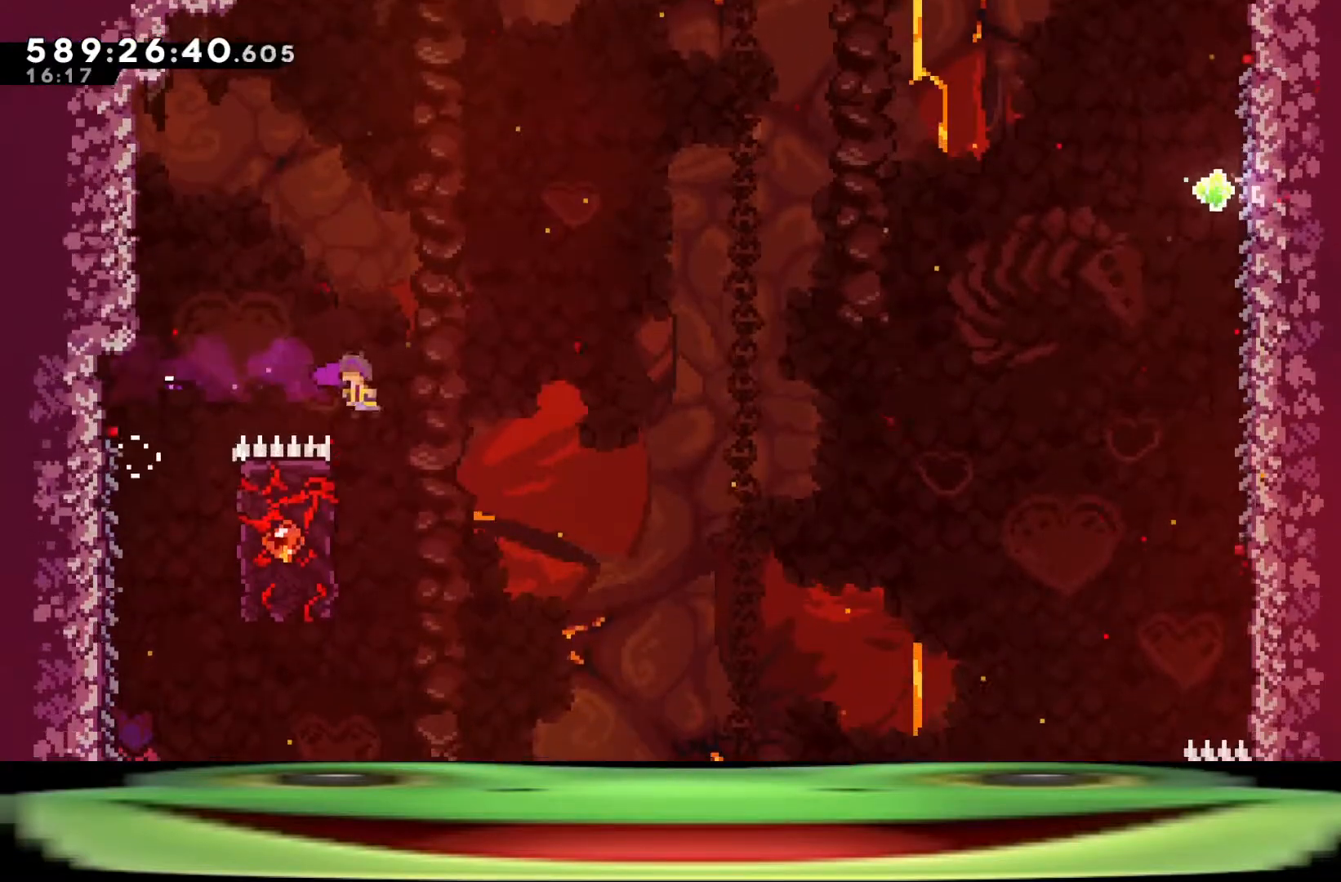
{"keys": ["a", "climb"], "events": [[383, "dash", "up"]]}
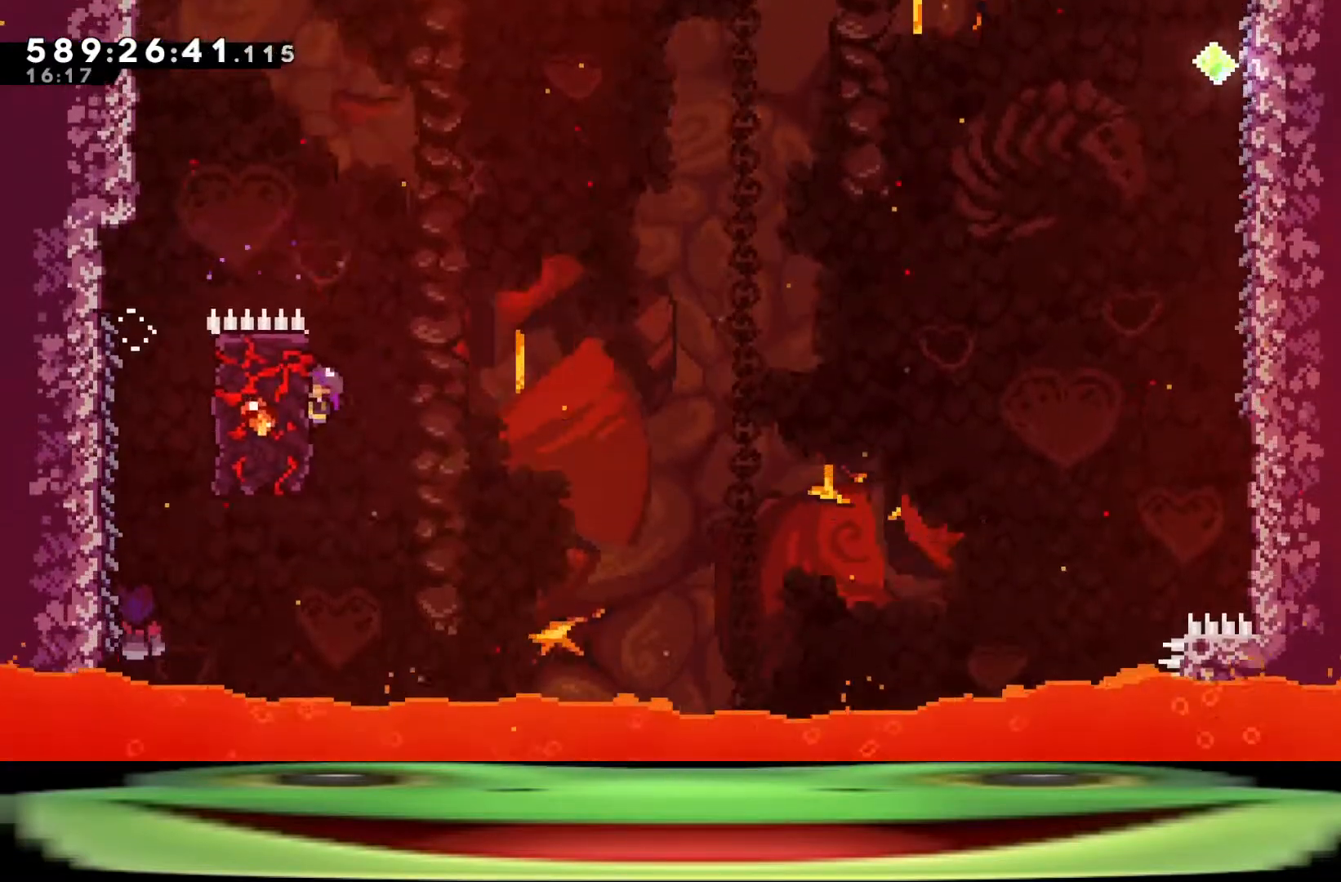
{"keys": ["climb", "d", "jump"], "events": [[117, "a", "up"], [117, "d", "down"], [250, "jump", "down"]]}
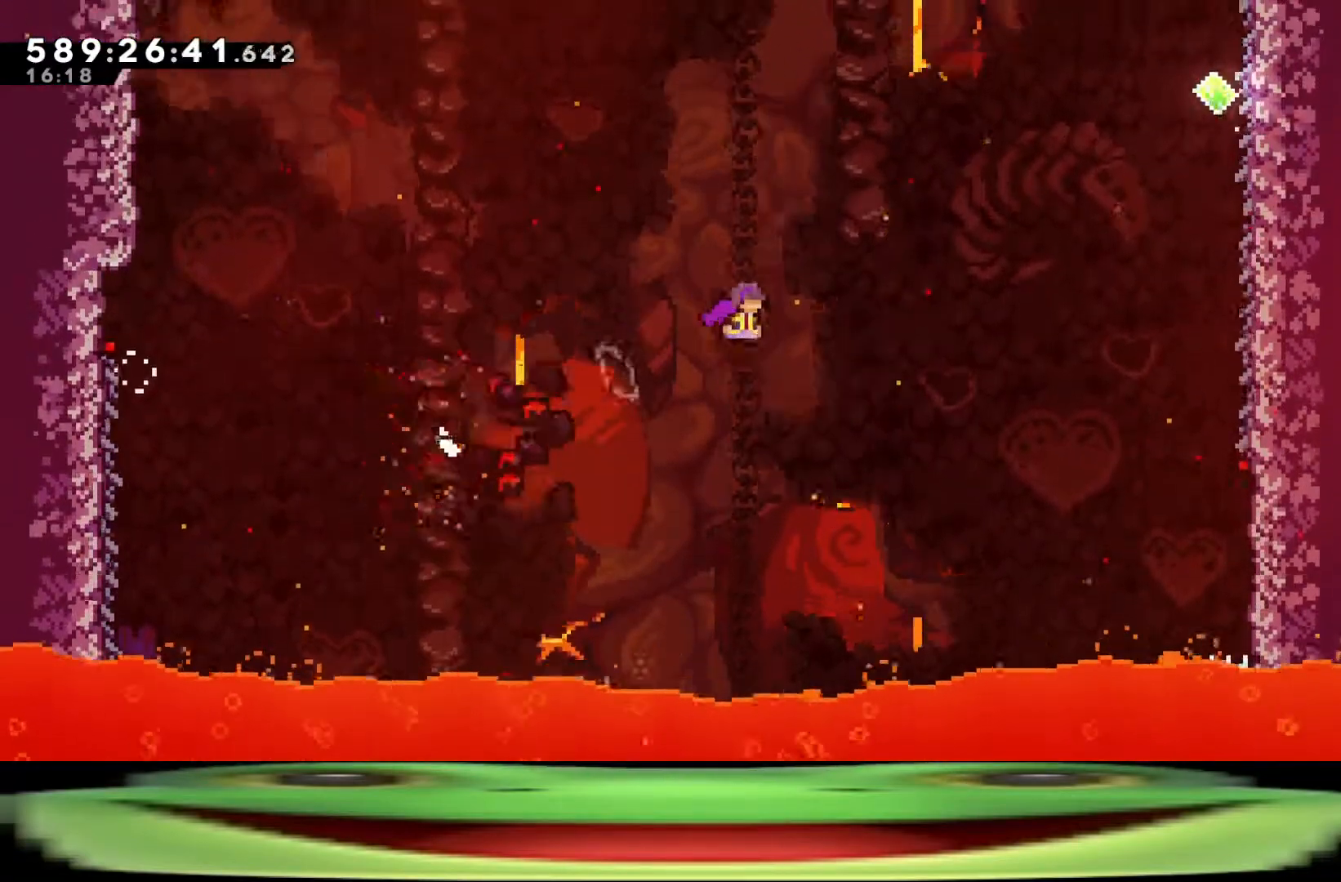
{"keys": ["climb", "d", "dash", "jump", "w"], "events": [[183, "w", "down"], [233, "dash", "down"]]}
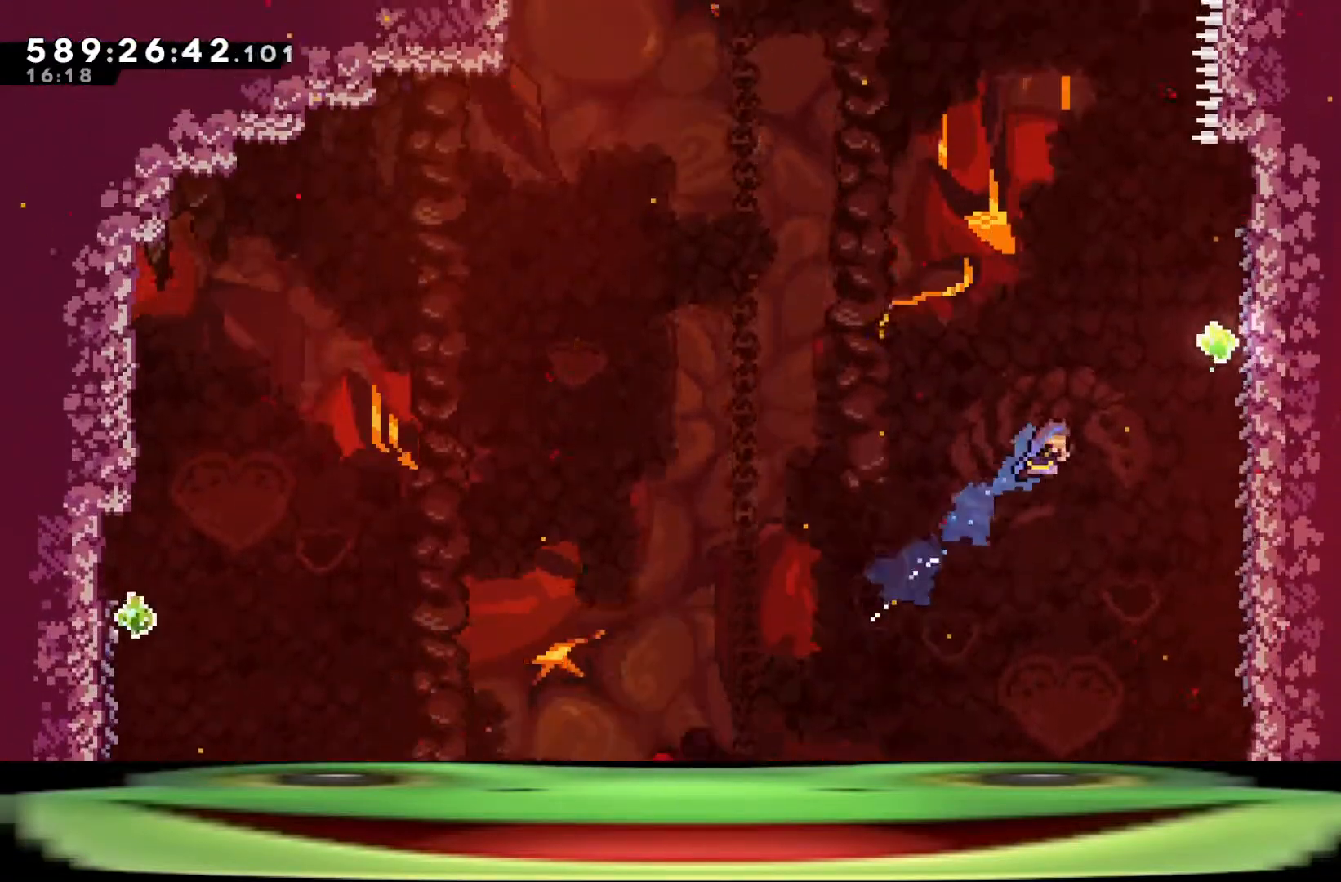
{"keys": ["climb", "d", "jump", "w"], "events": [[100, "dash", "up"]]}
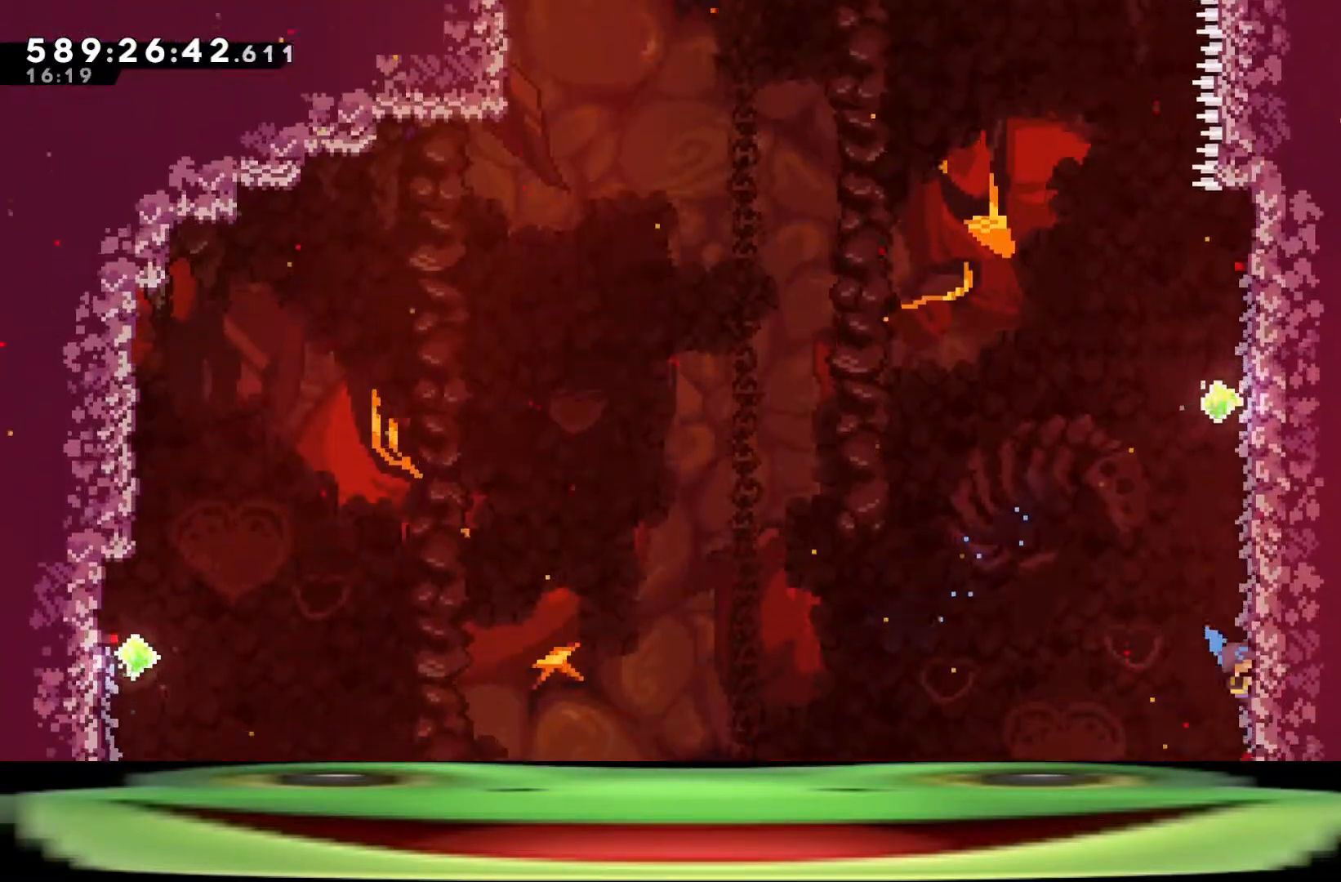
{"keys": ["a", "climb", "w"], "events": [[450, "a", "down"], [450, "d", "up"], [450, "jump", "up"]]}
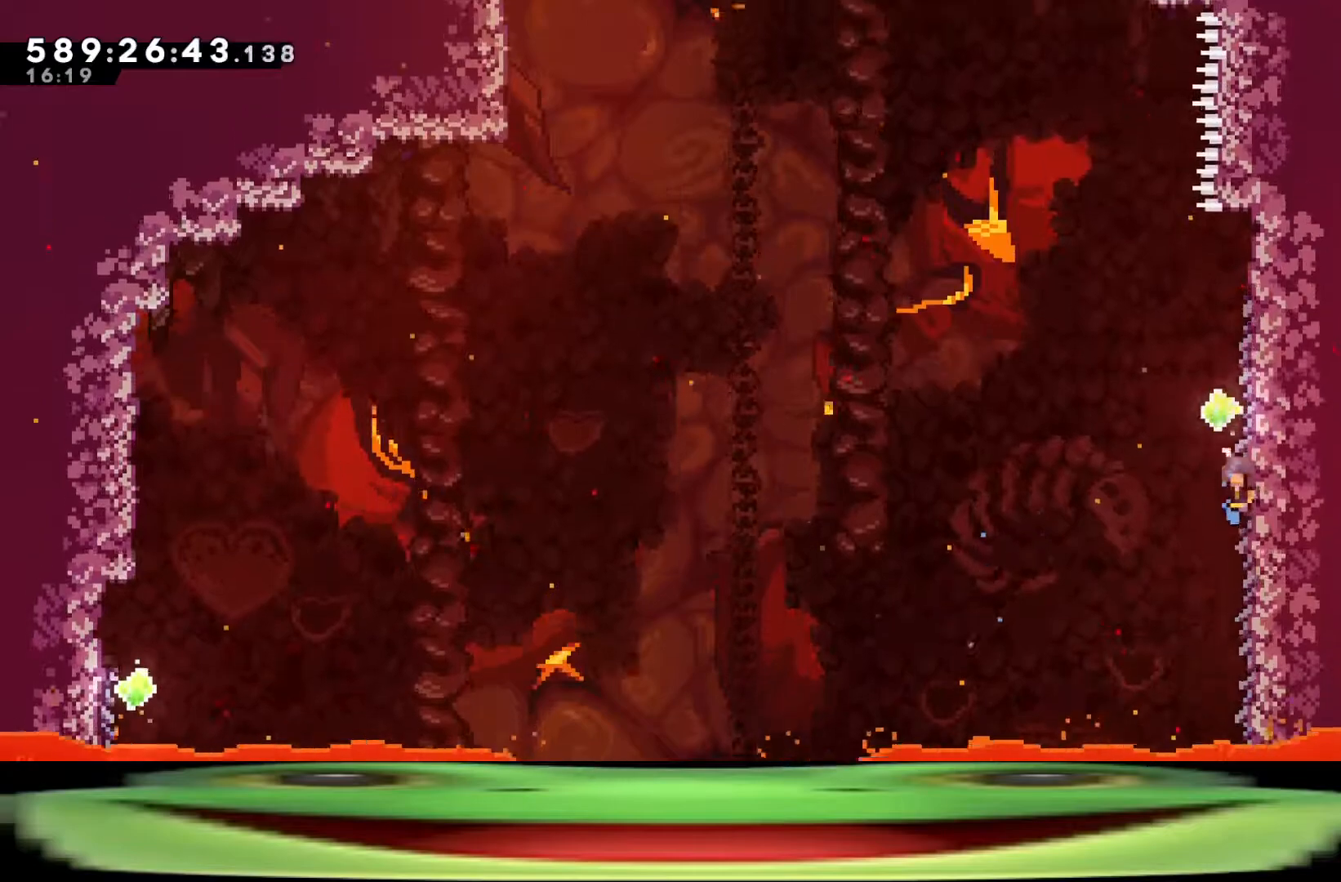
{"keys": ["a", "climb", "w"], "events": []}
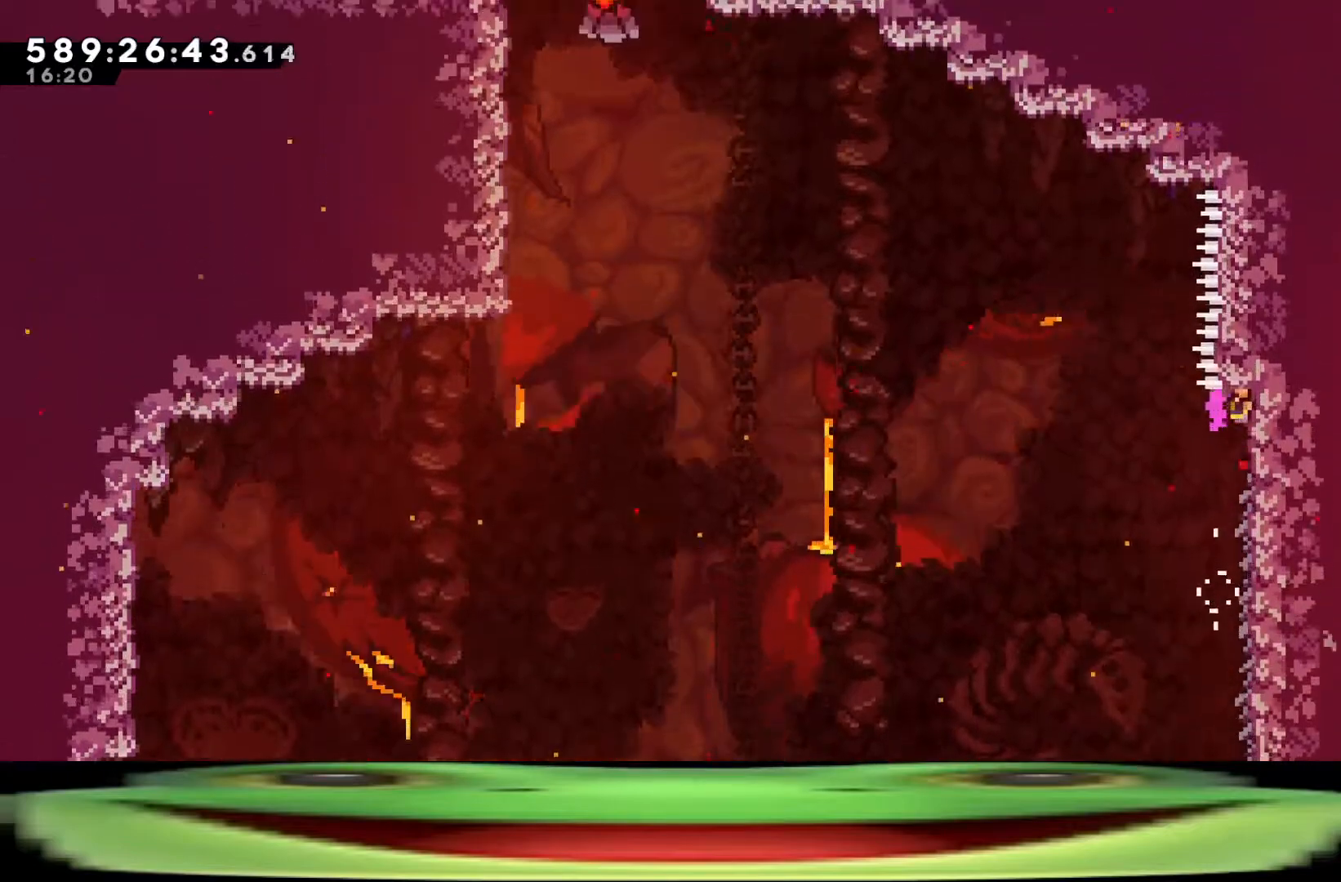
{"keys": ["a", "climb", "w"], "events": []}
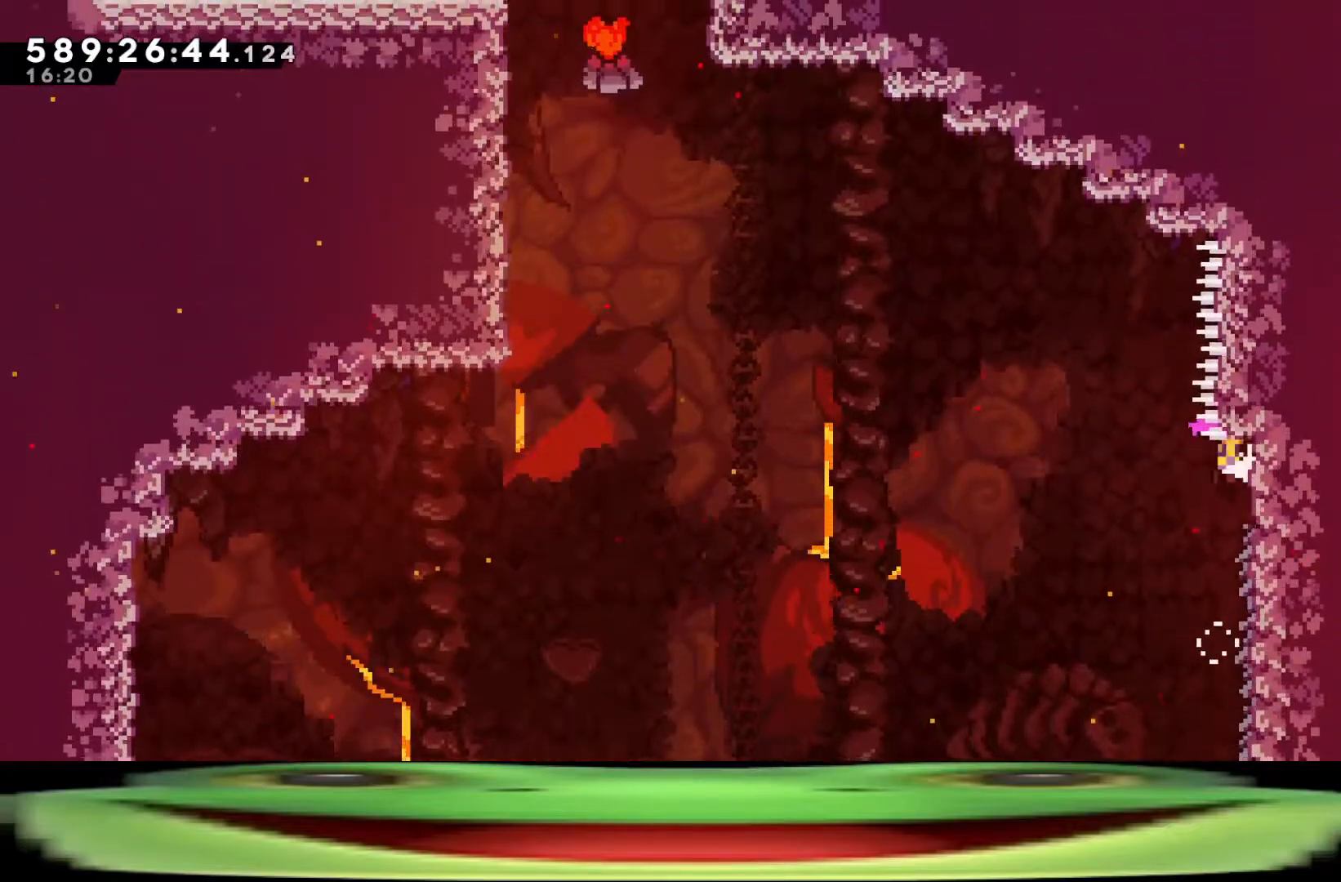
{"keys": ["a", "climb", "dash", "jump", "jump2", "w"], "events": [[17, "jump", "down"], [67, "jump2", "down"], [483, "dash", "down"]]}
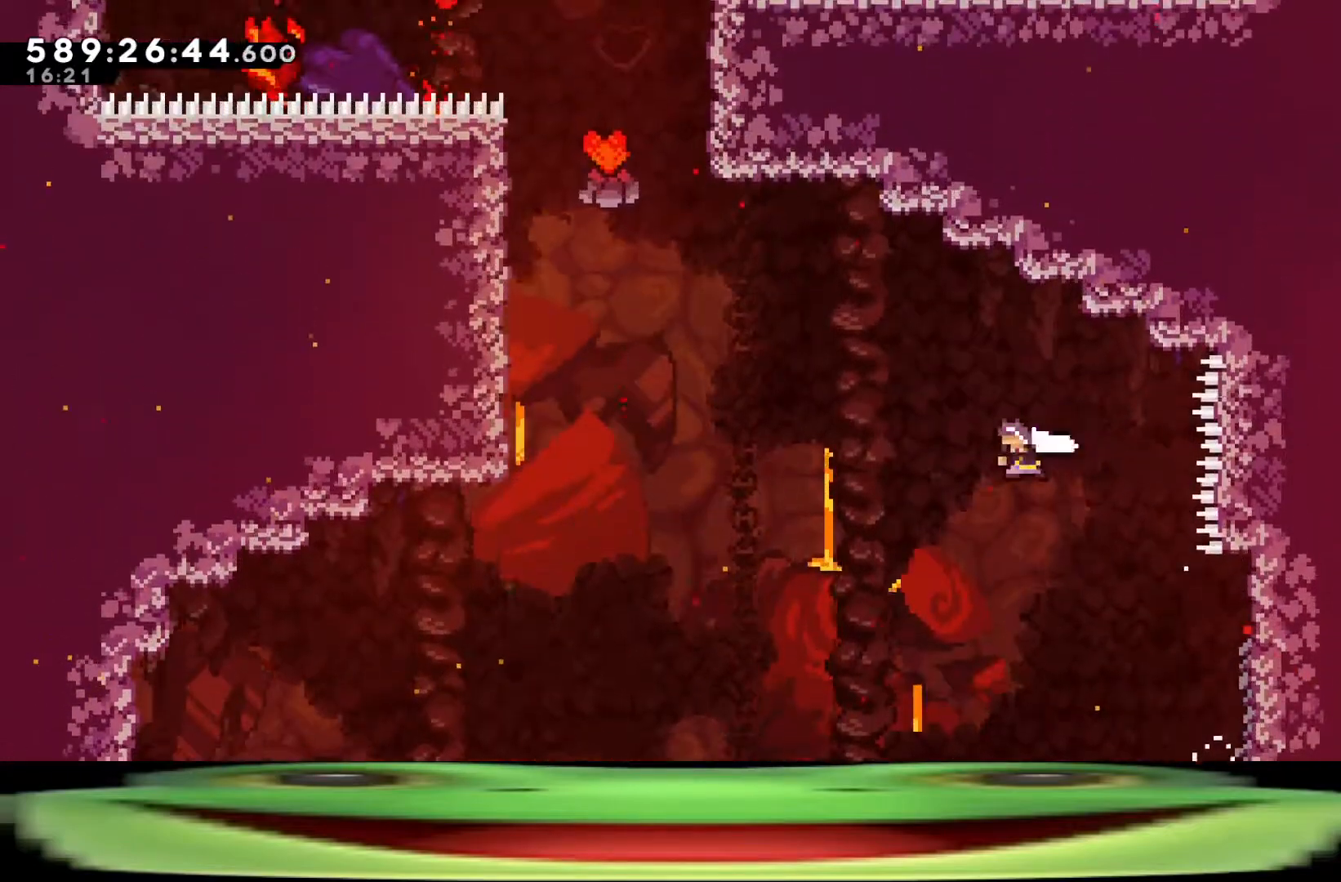
{"keys": ["a", "climb", "dash", "jump", "jump2", "w"], "events": [[133, "dash", "up"], [417, "dash", "down"]]}
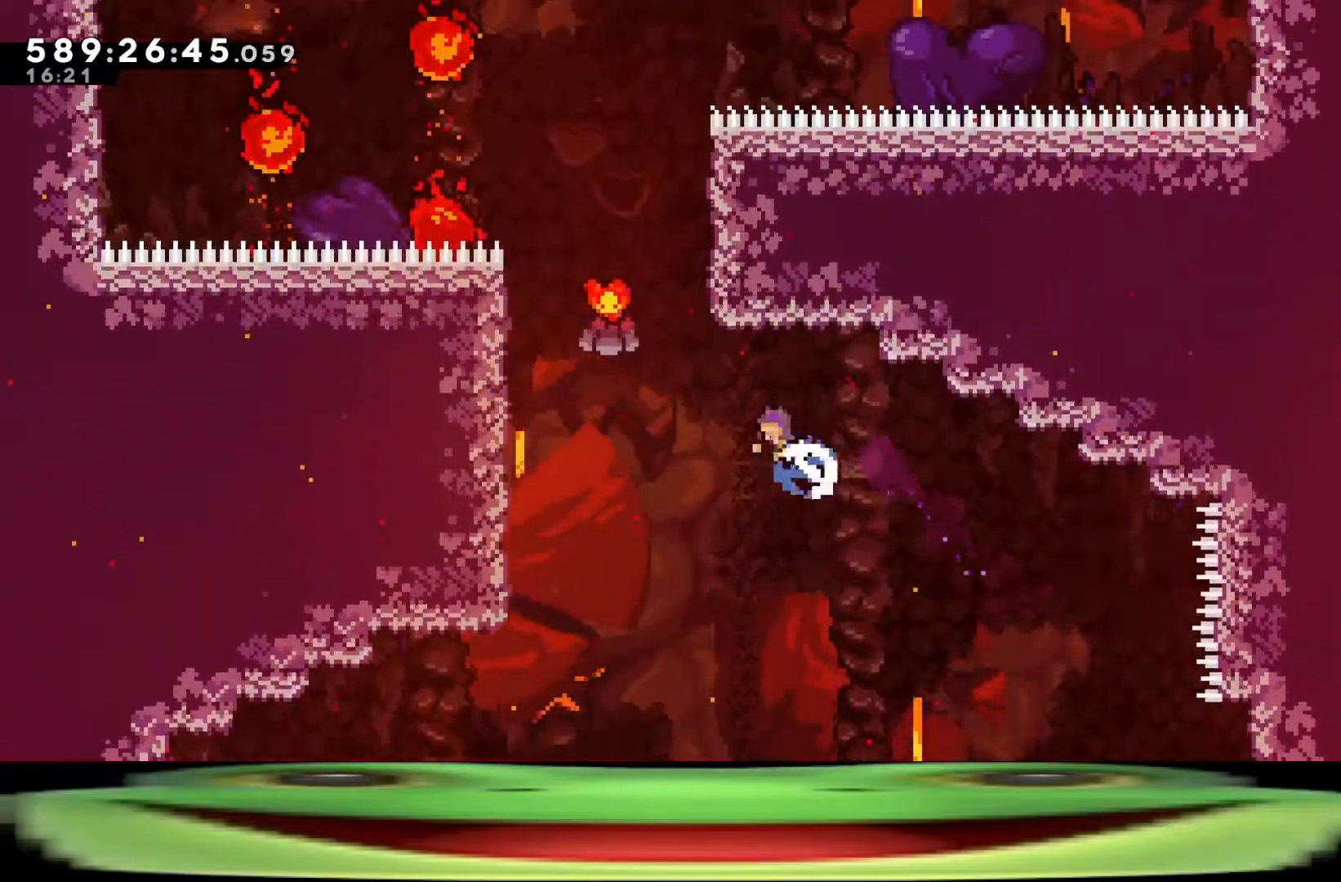
{"keys": ["a", "climb", "dash", "jump", "jump2", "w"], "events": []}
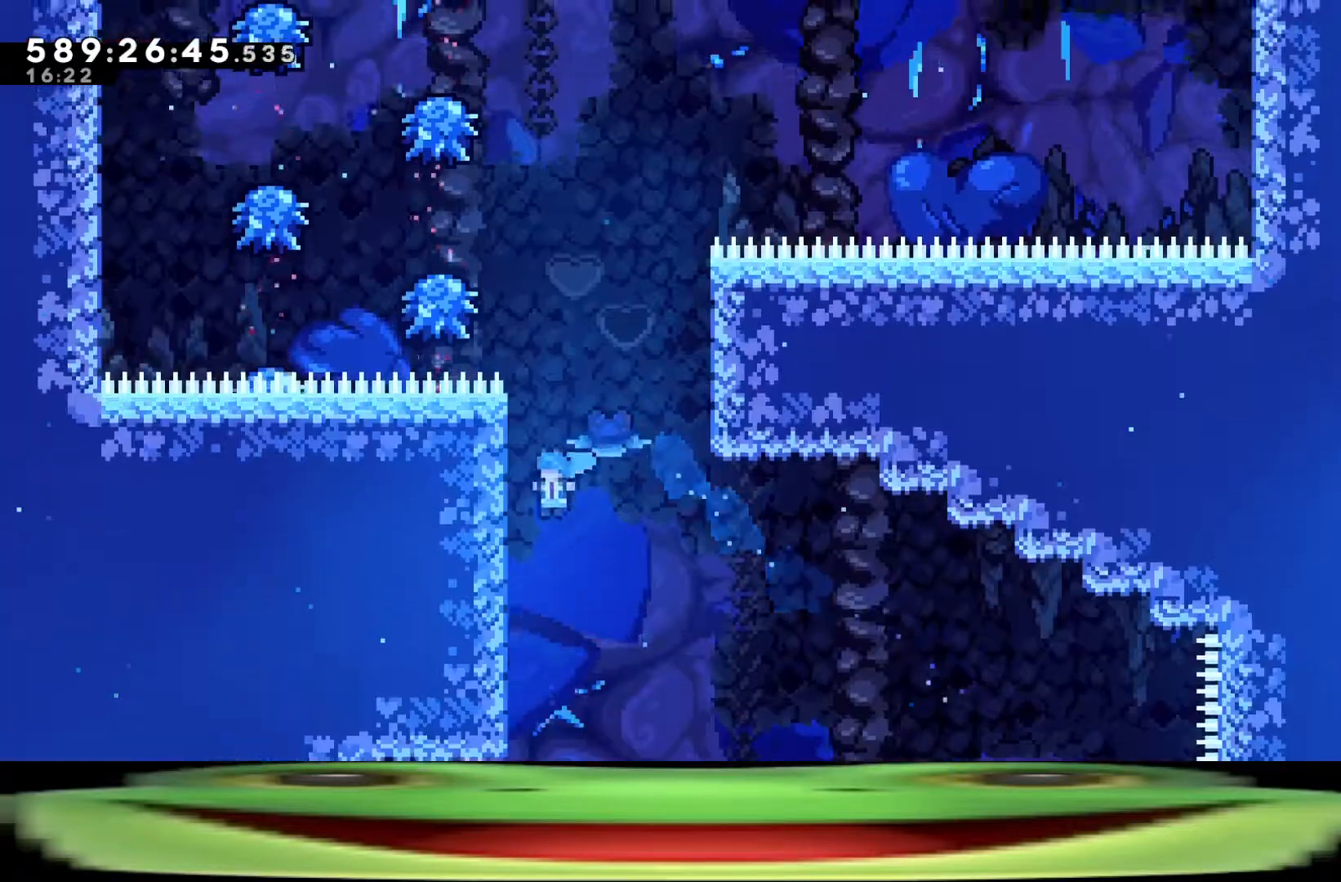
{"keys": ["a", "climb", "jump", "jump2", "w"], "events": [[300, "dash", "up"]]}
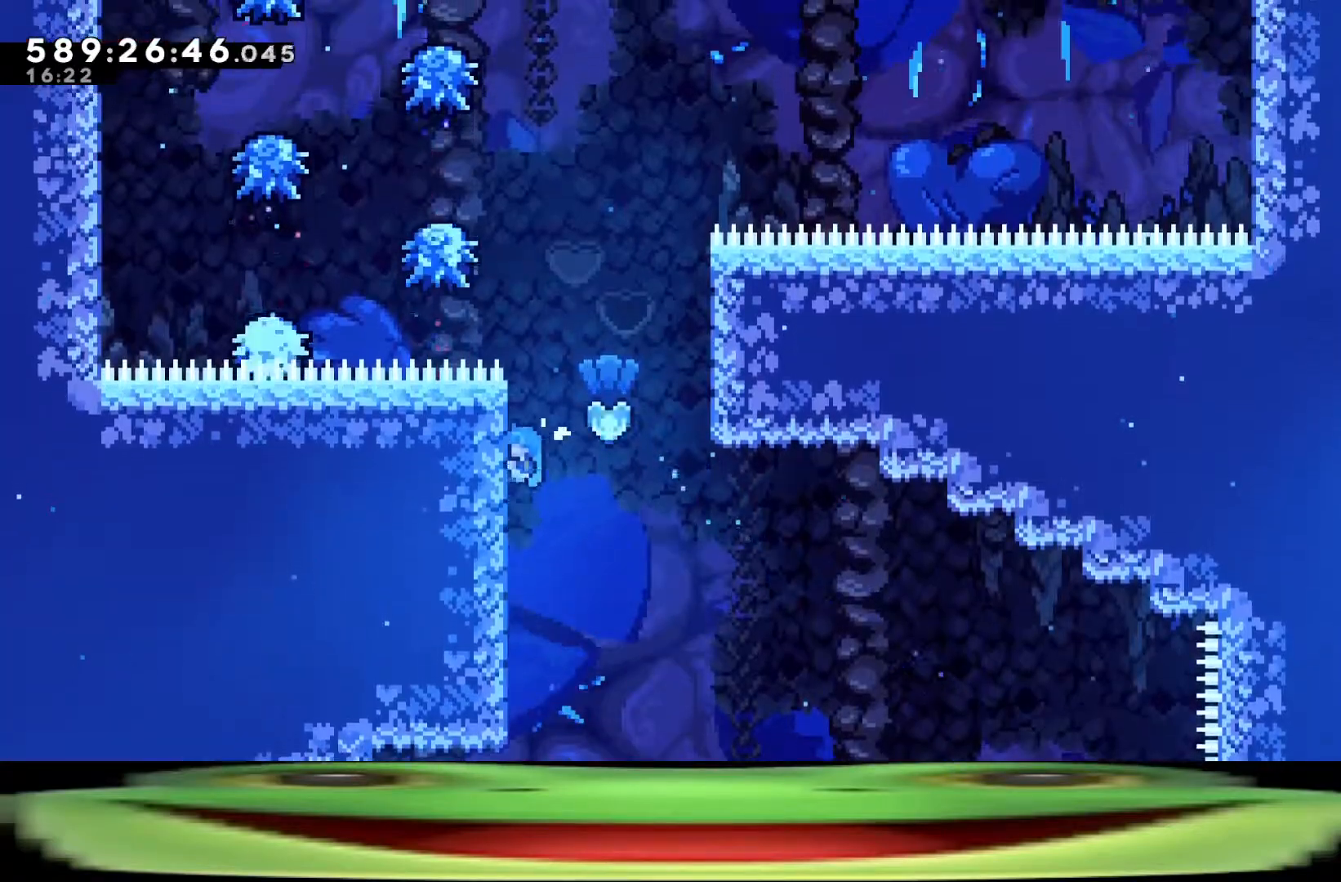
{"keys": ["a", "climb", "jump", "w"], "events": [[133, "jump2", "up"]]}
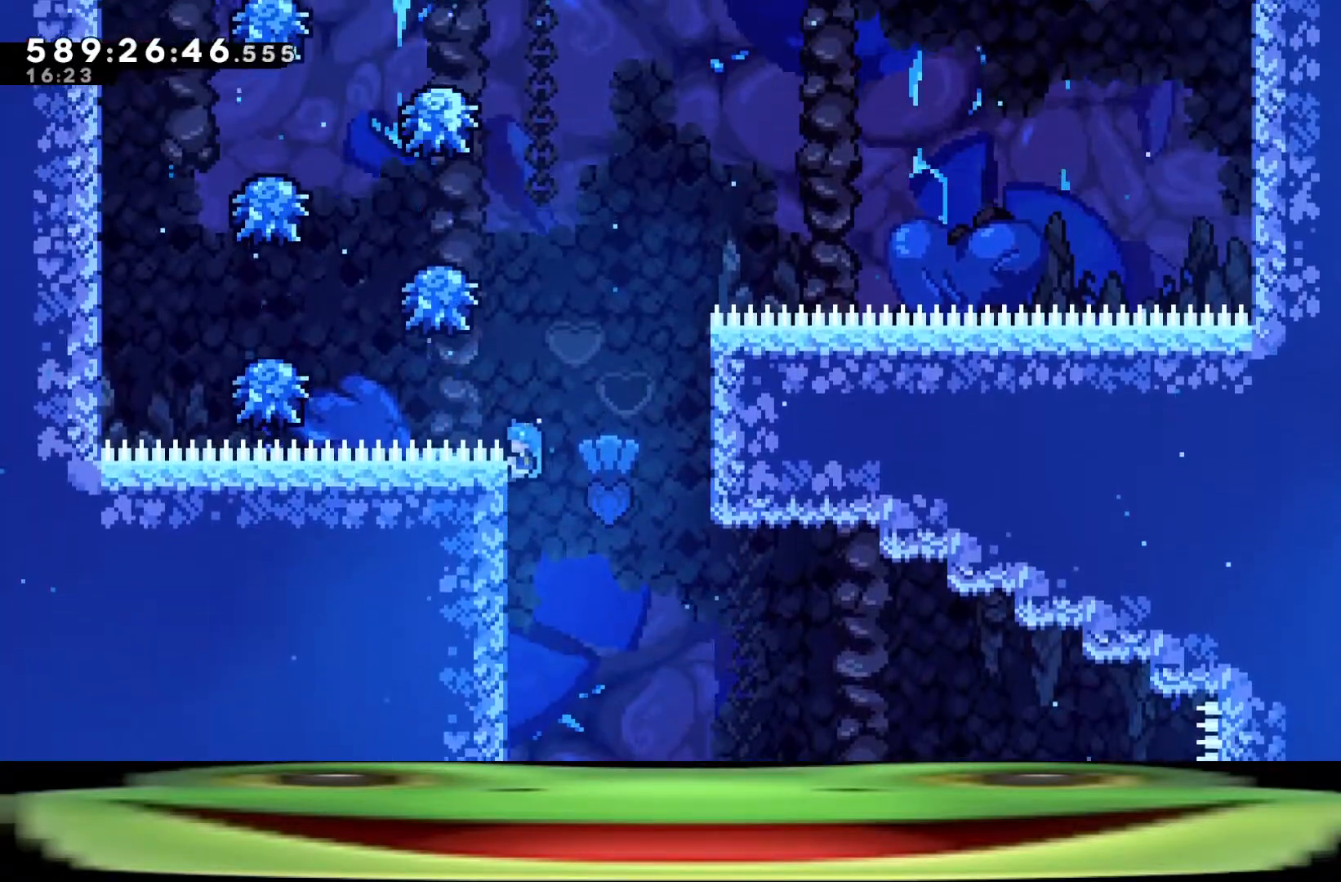
{"keys": ["climb", "d", "w"], "events": [[183, "a", "up"], [383, "d", "down"], [483, "jump", "up"]]}
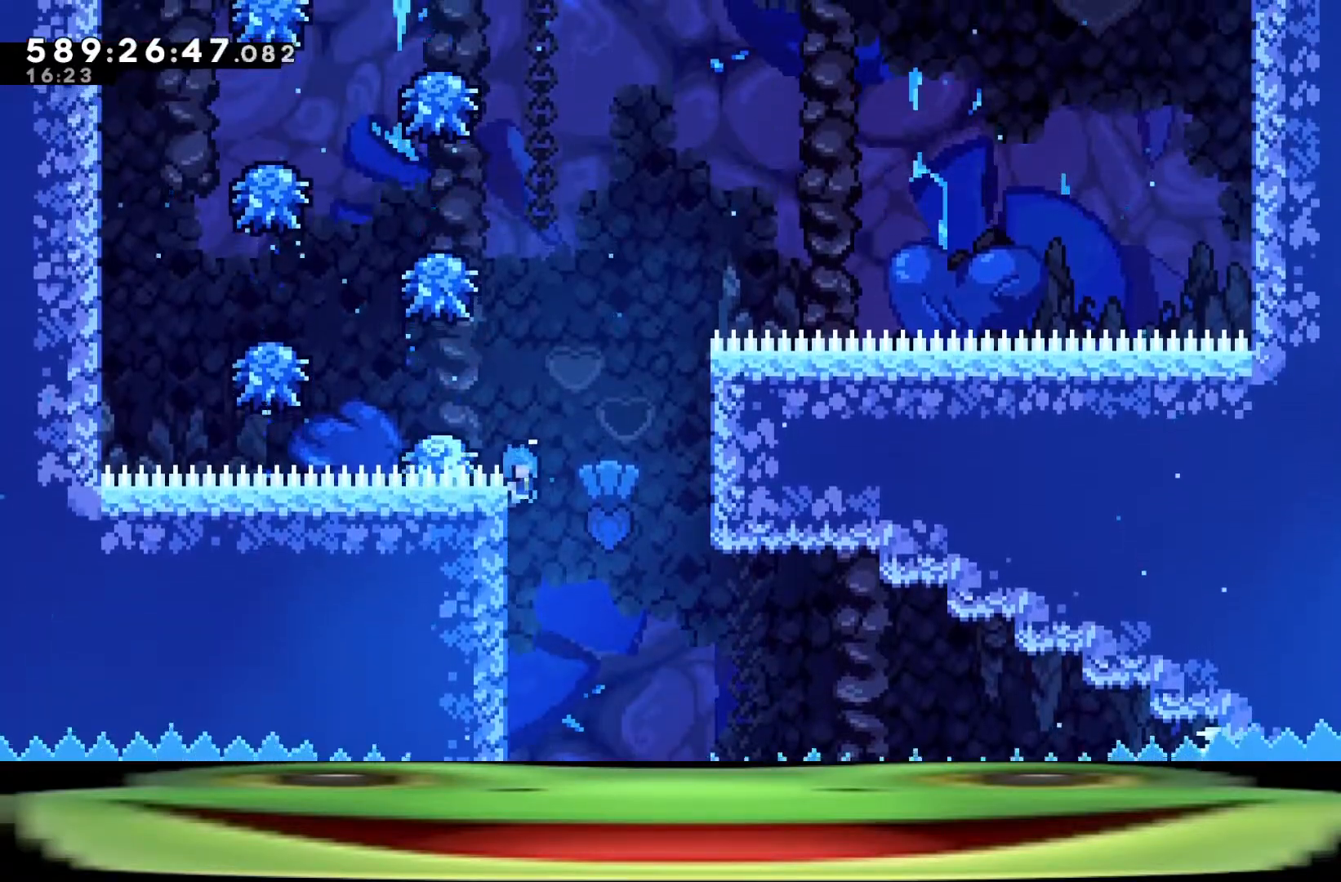
{"keys": ["climb", "d", "jump", "w"], "events": [[300, "jump", "down"]]}
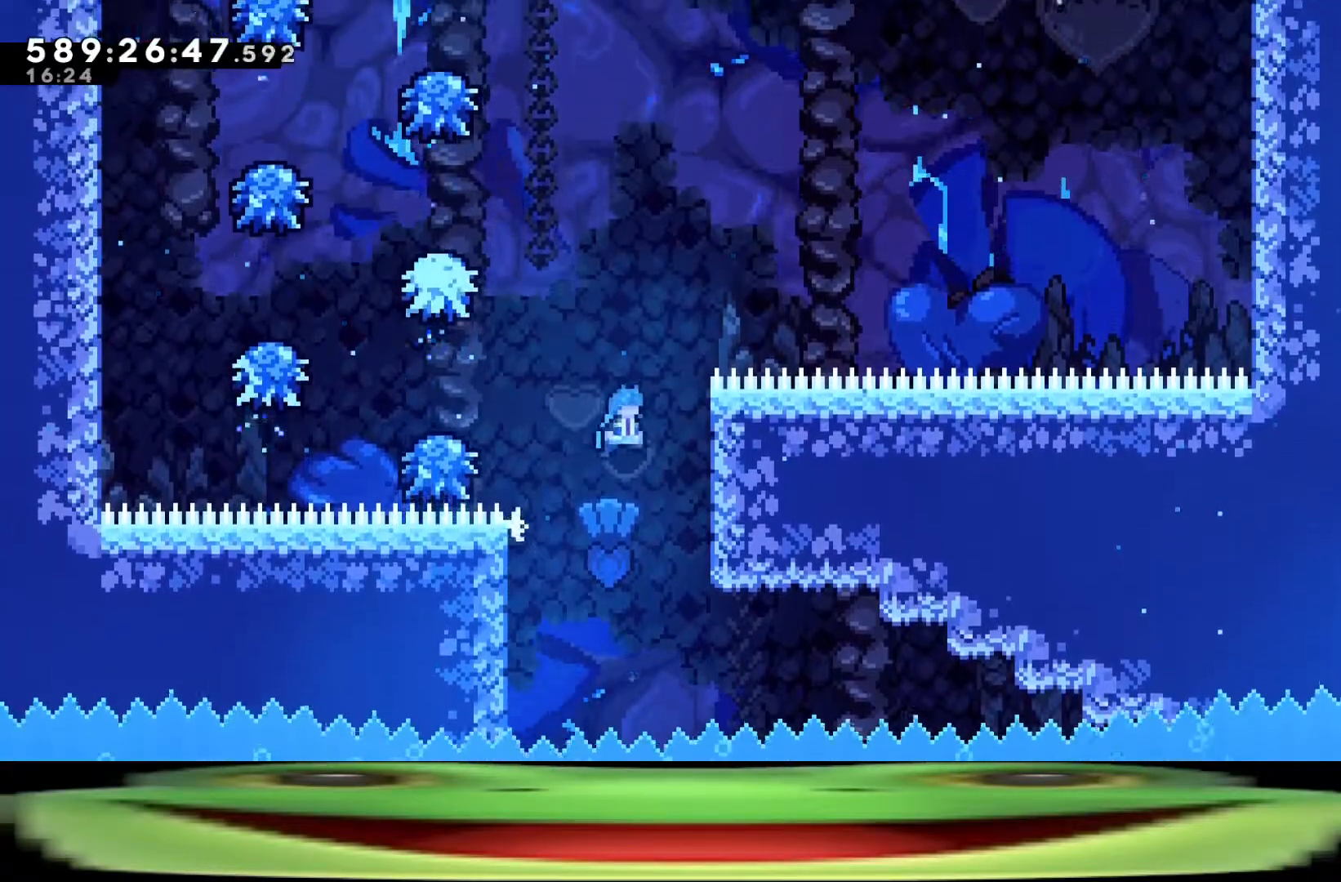
{"keys": ["climb", "d", "jump", "w"], "events": []}
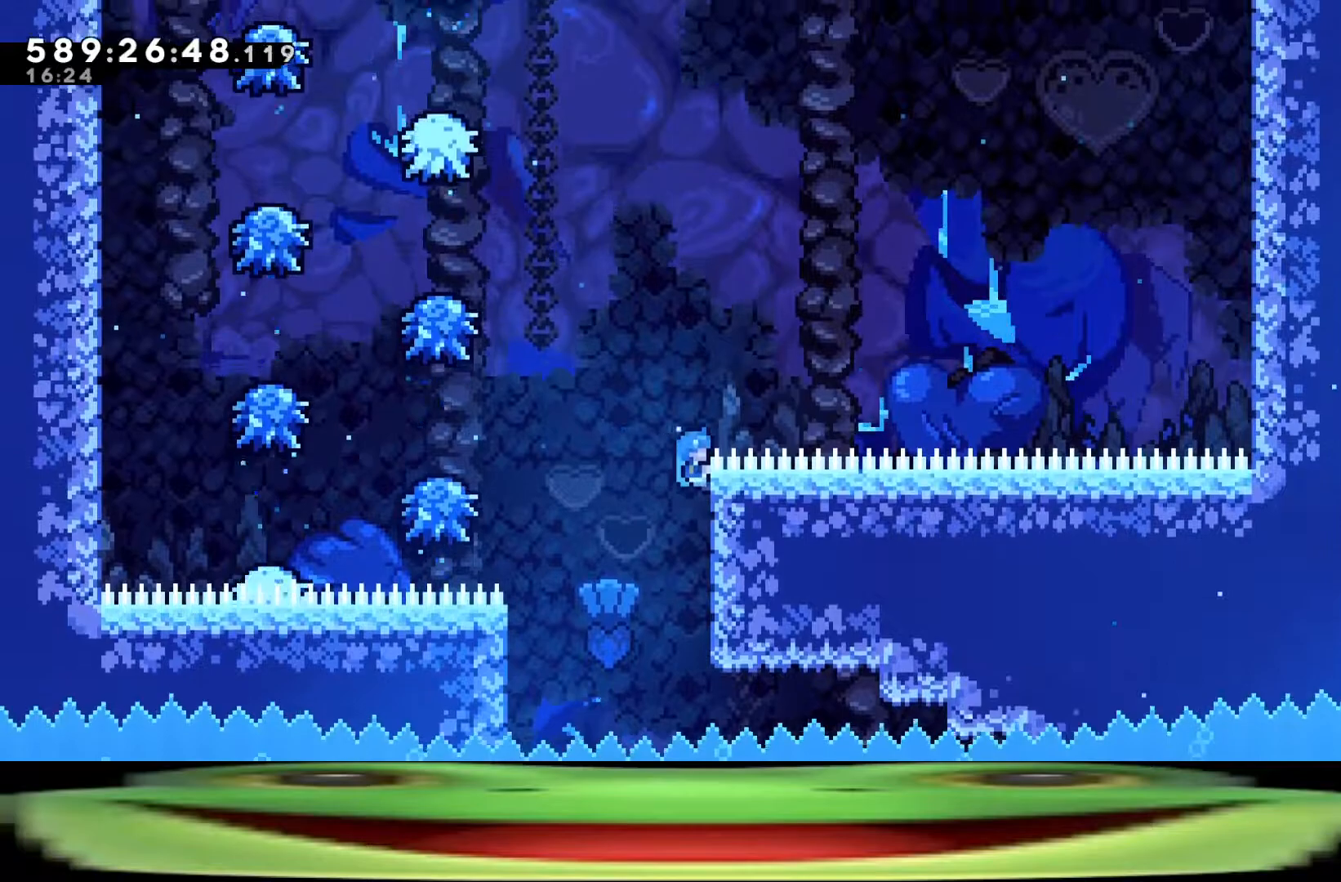
{"keys": ["climb", "d", "jump", "w"], "events": []}
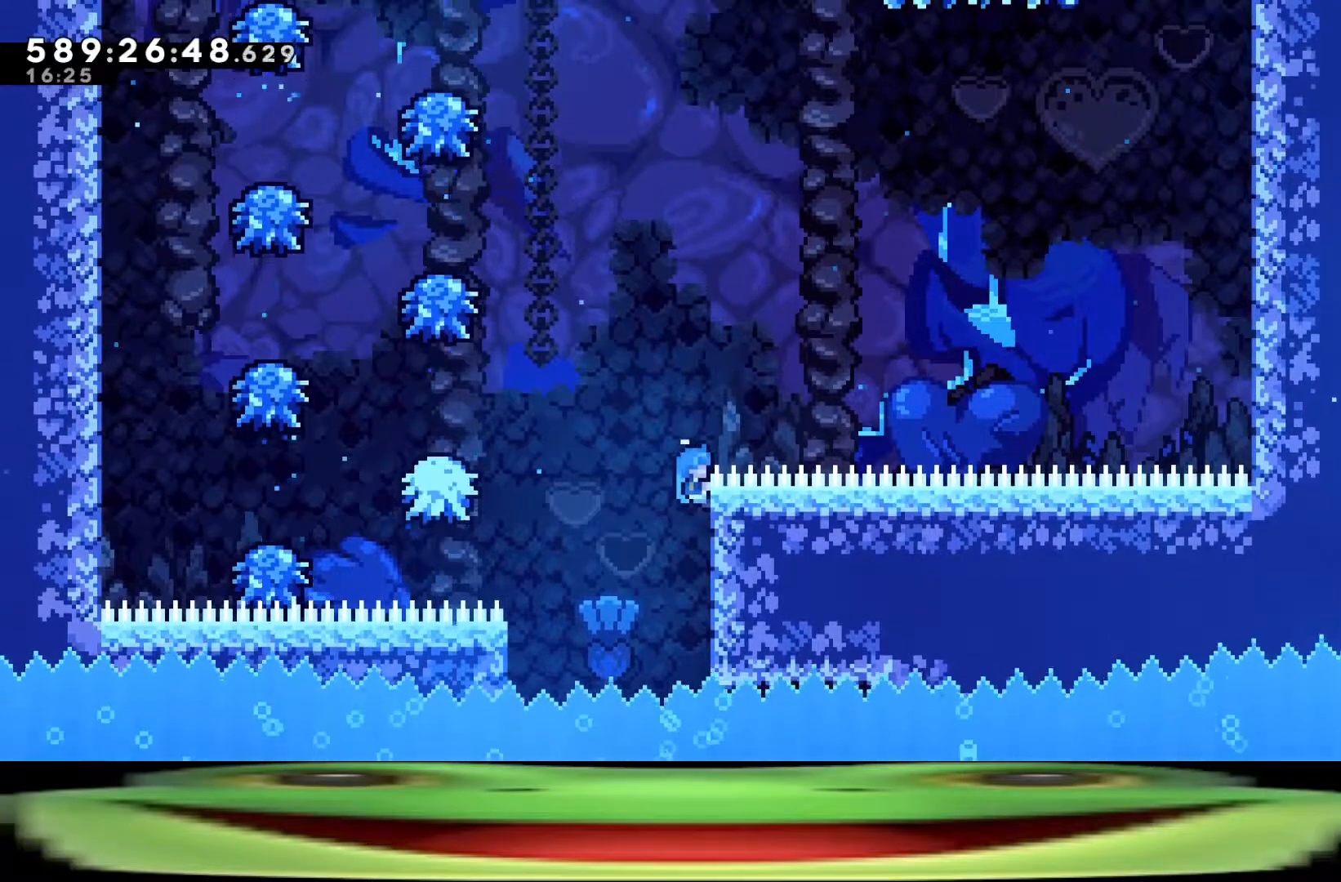
{"keys": ["a", "climb", "jump"], "events": [[33, "d", "up"], [33, "jump", "up"], [33, "w", "up"], [67, "a", "down"], [300, "jump", "down"]]}
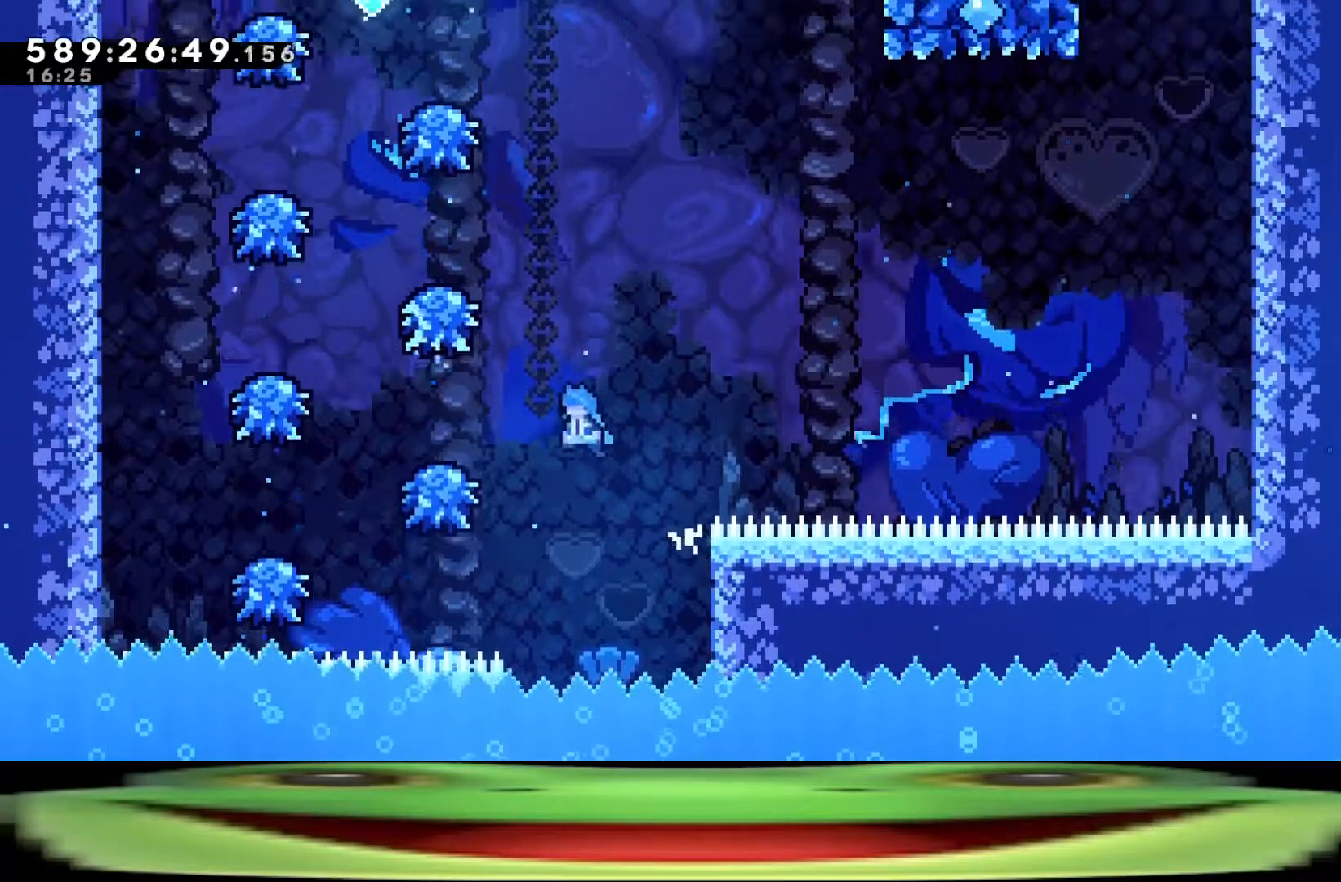
{"keys": ["a", "climb", "jump"], "events": []}
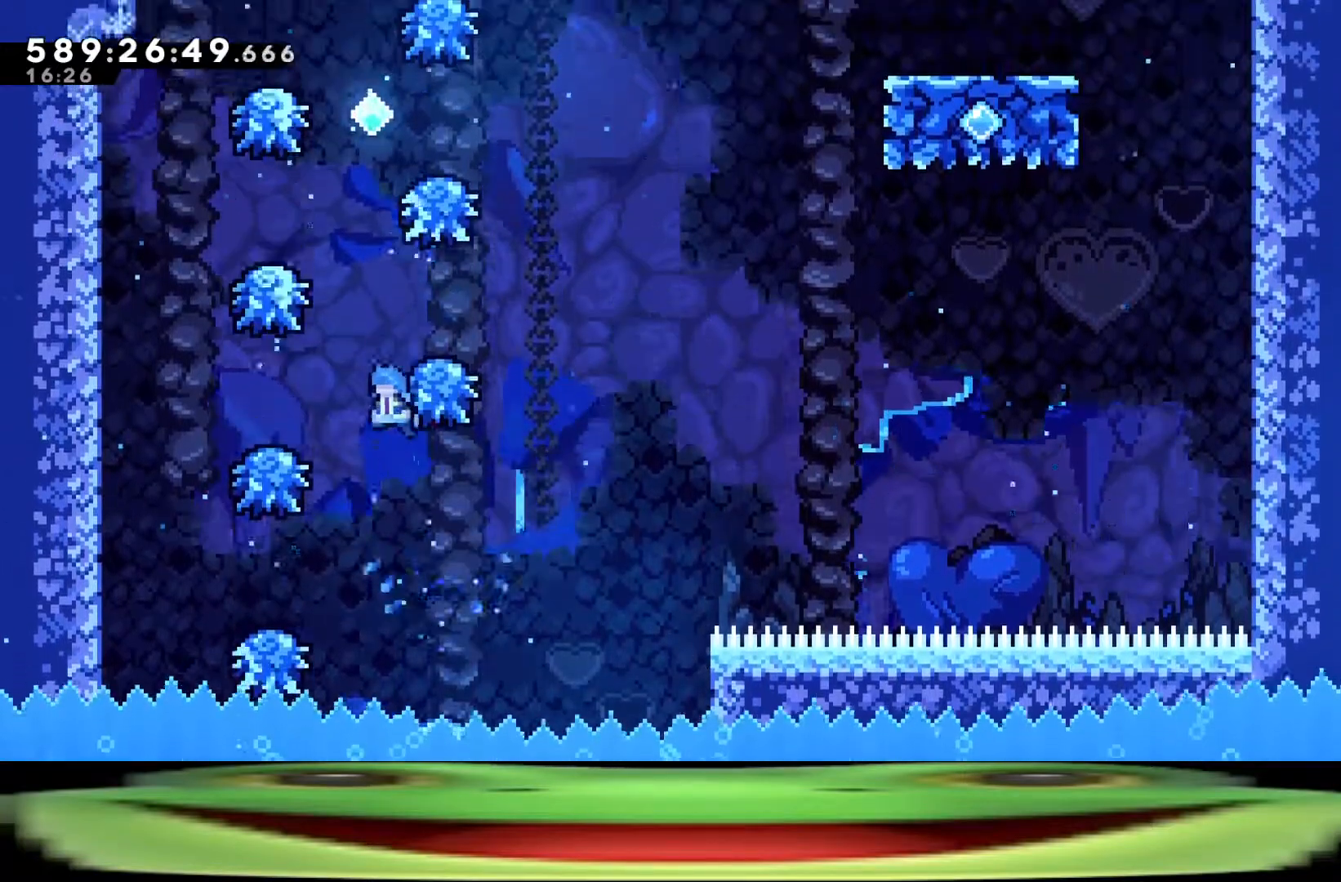
{"keys": ["a", "climb", "jump"], "events": []}
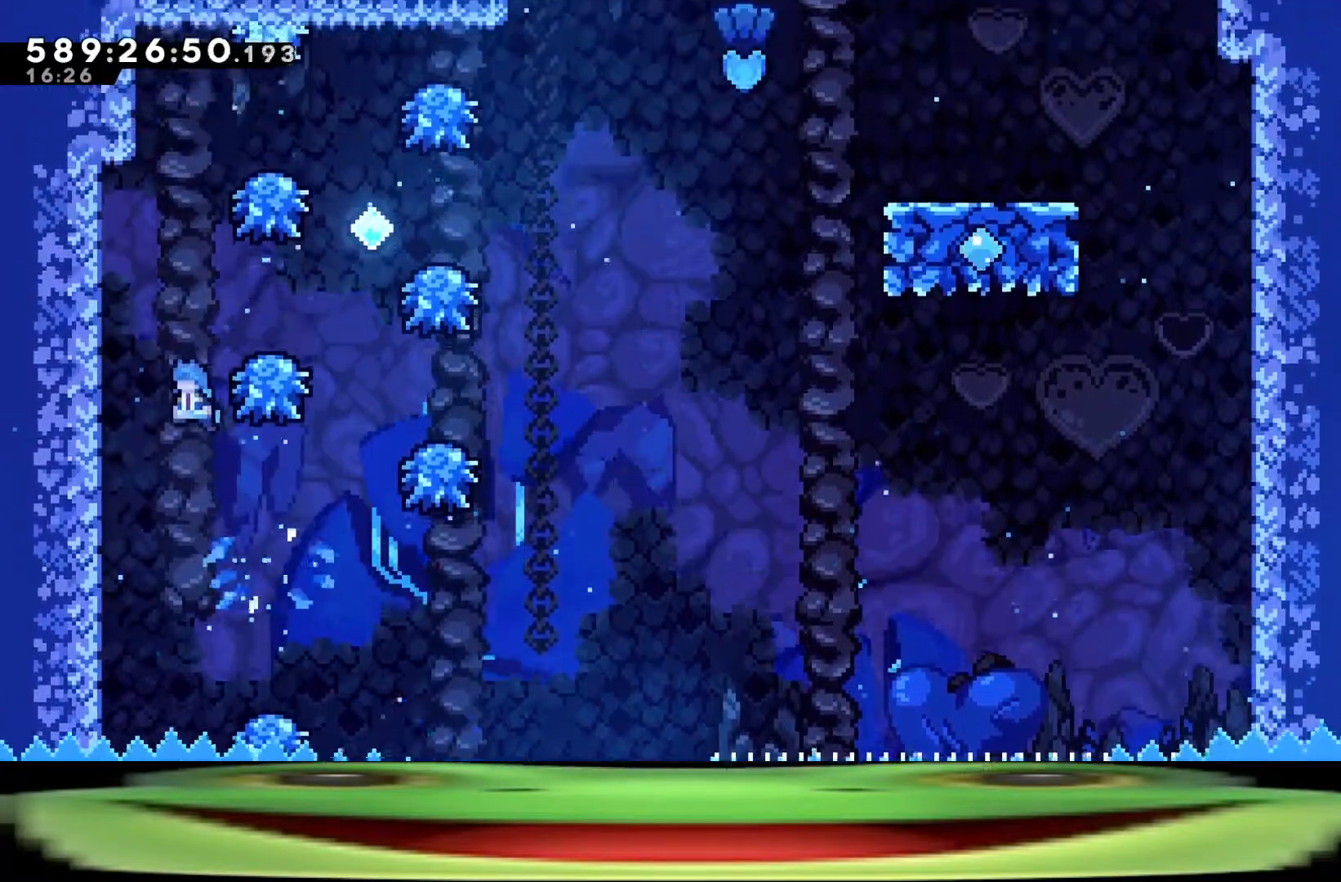
{"keys": ["a", "climb", "jump"], "events": []}
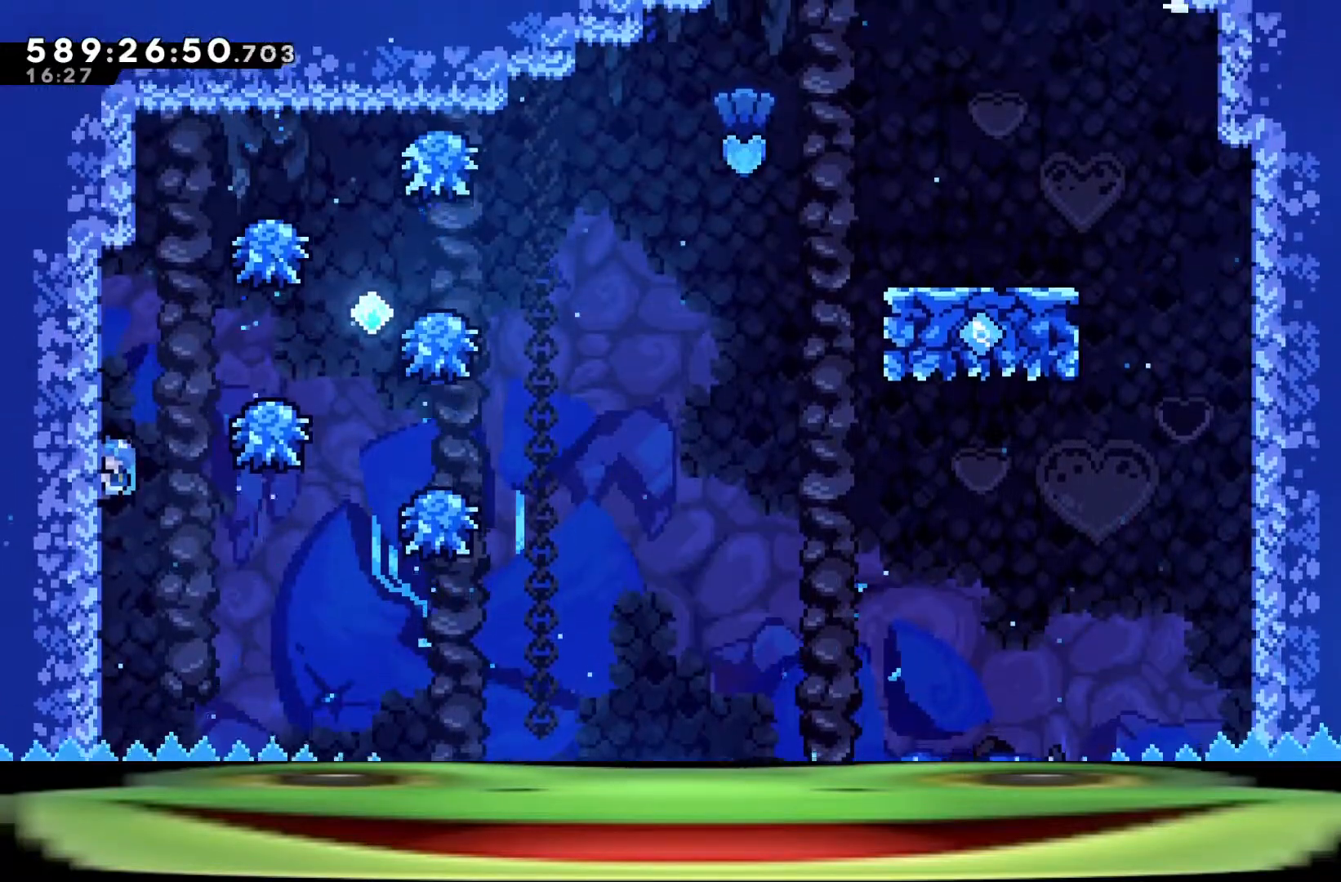
{"keys": ["climb", "d", "jump"], "events": [[133, "a", "up"], [133, "d", "down"], [133, "jump", "up"], [267, "jump", "down"]]}
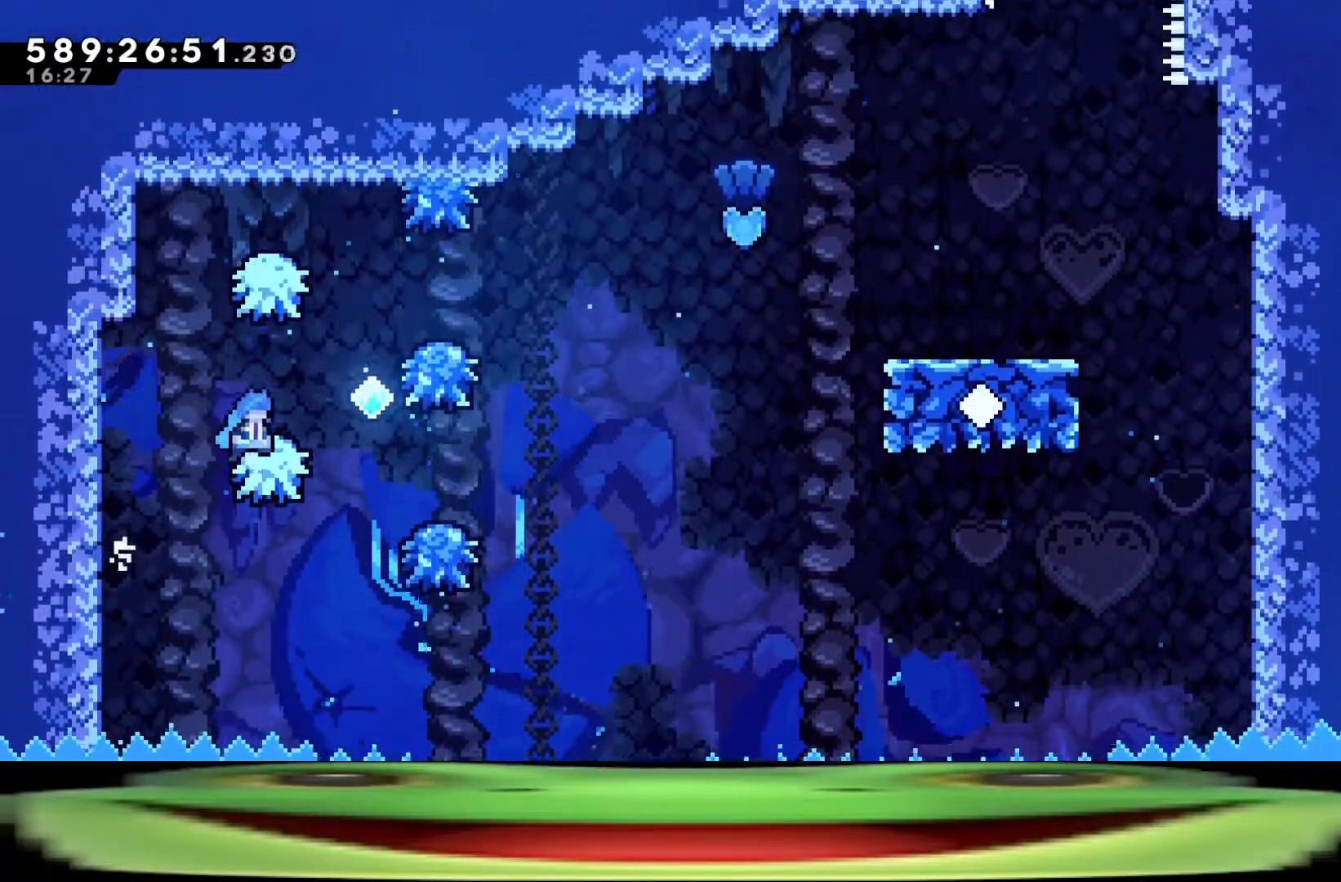
{"keys": ["climb", "d", "jump"], "events": []}
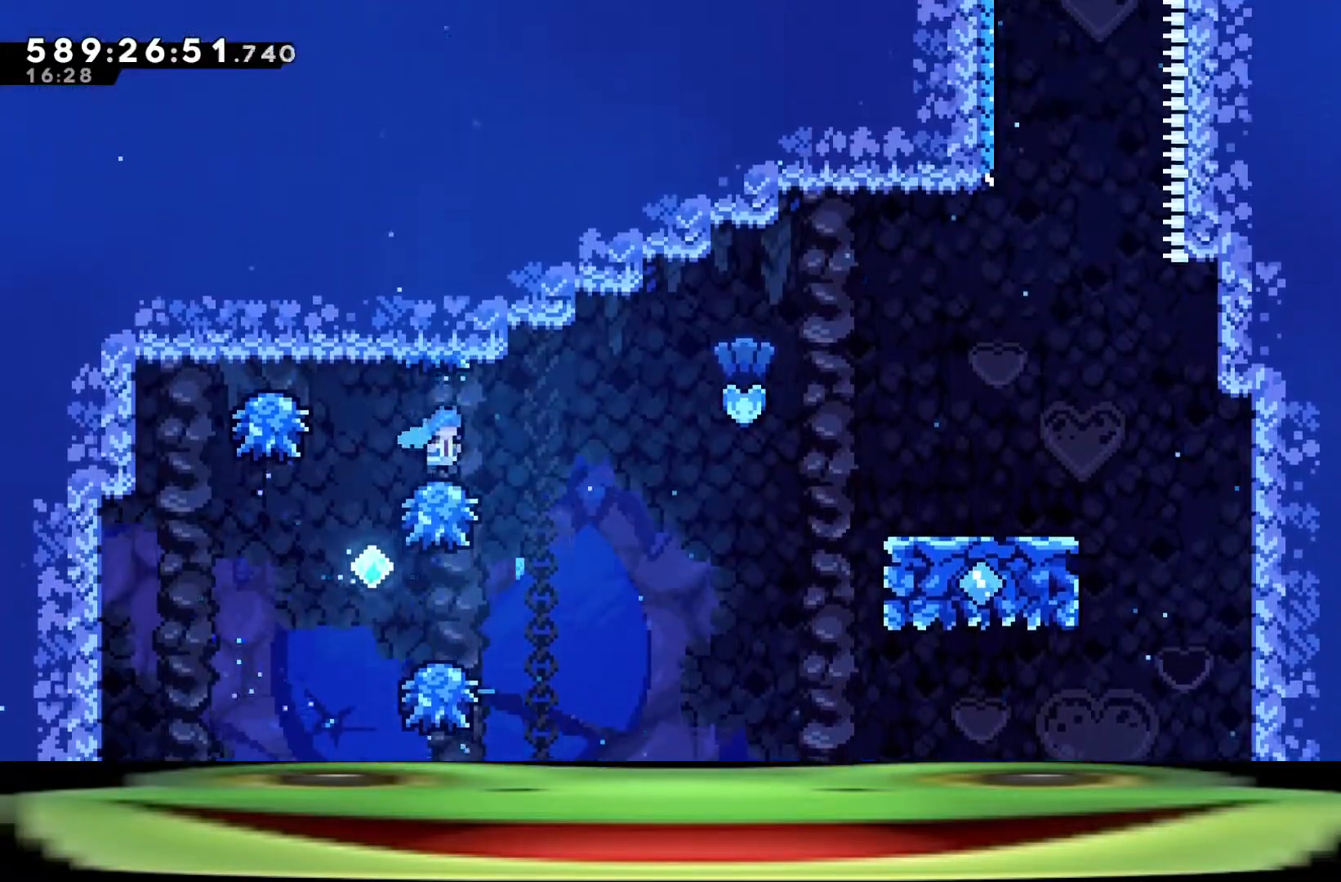
{"keys": ["climb", "d", "dash", "jump"], "events": [[483, "dash", "down"]]}
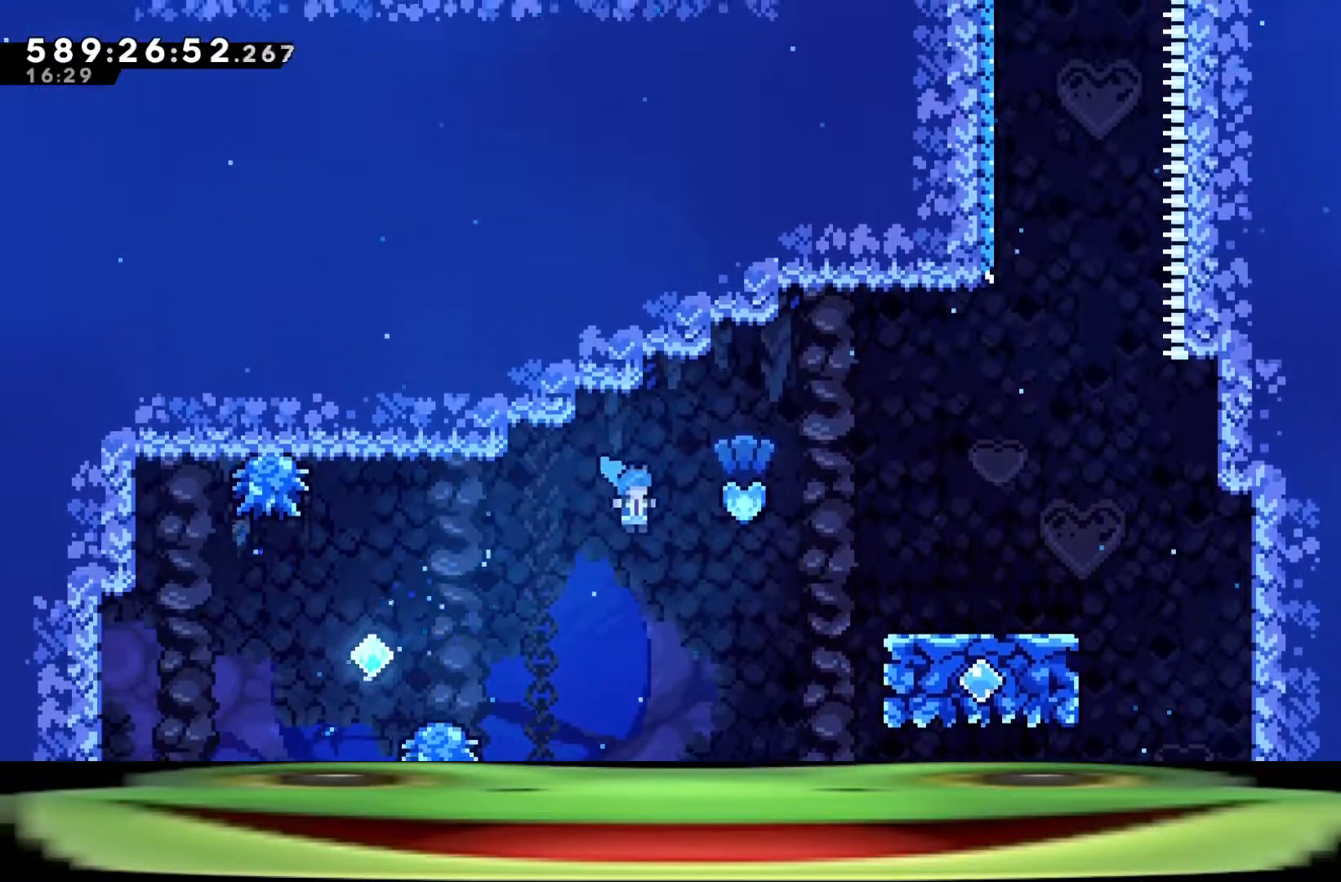
{"keys": ["climb", "d"], "events": [[183, "dash", "up"], [183, "jump", "up"]]}
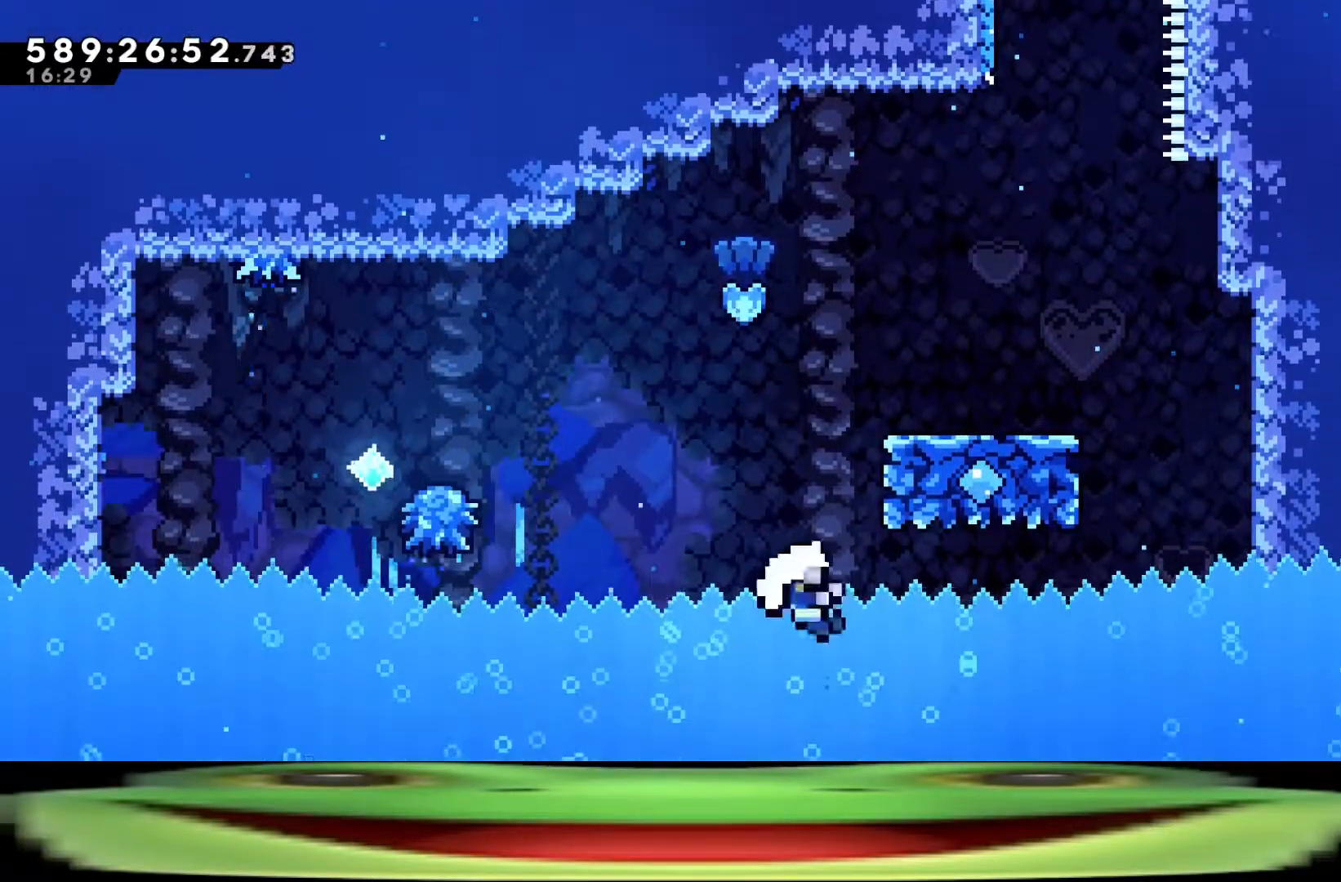
{"keys": ["climb", "d"], "events": []}
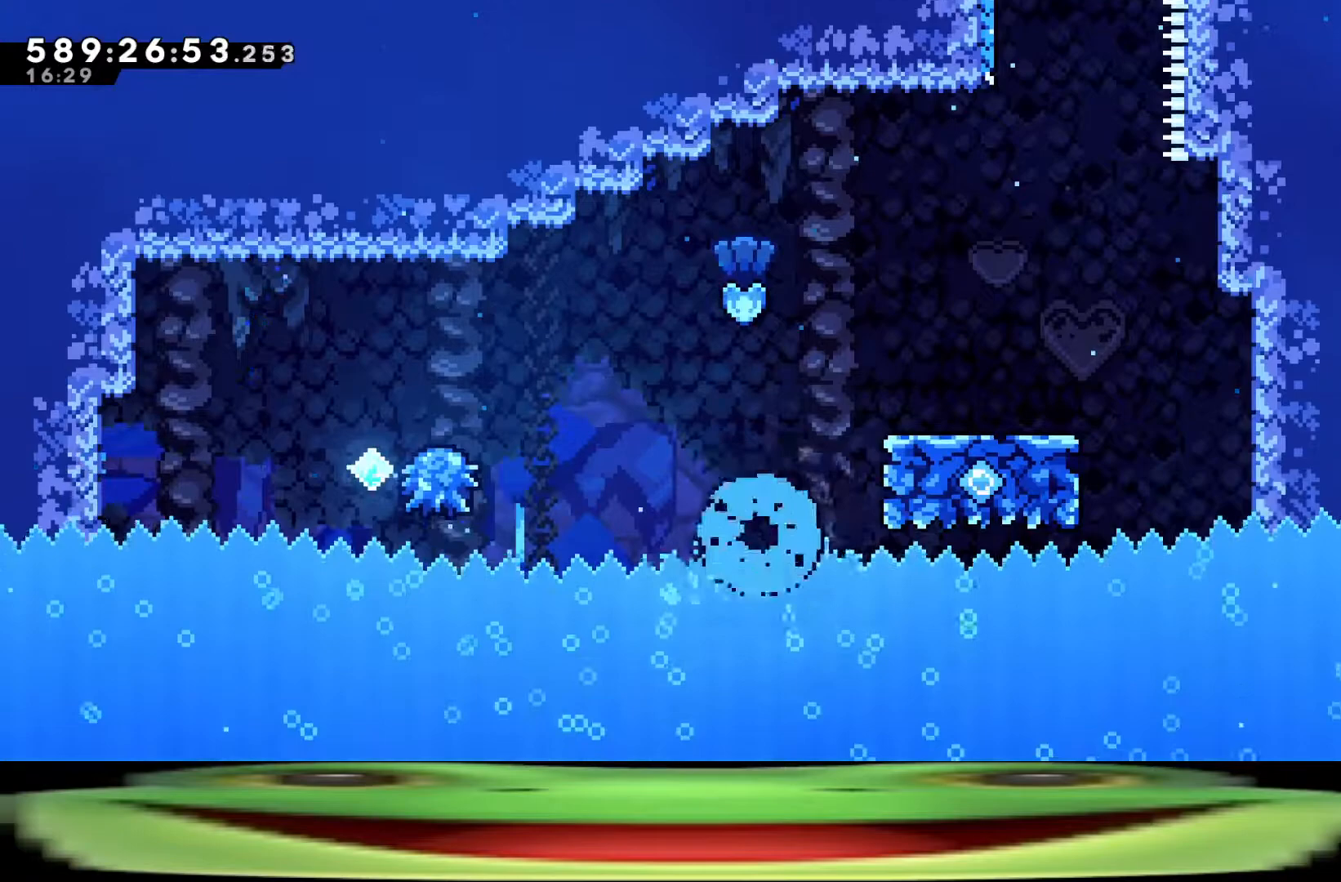
{"keys": [], "events": [[117, "climb", "up"], [117, "d", "up"]]}